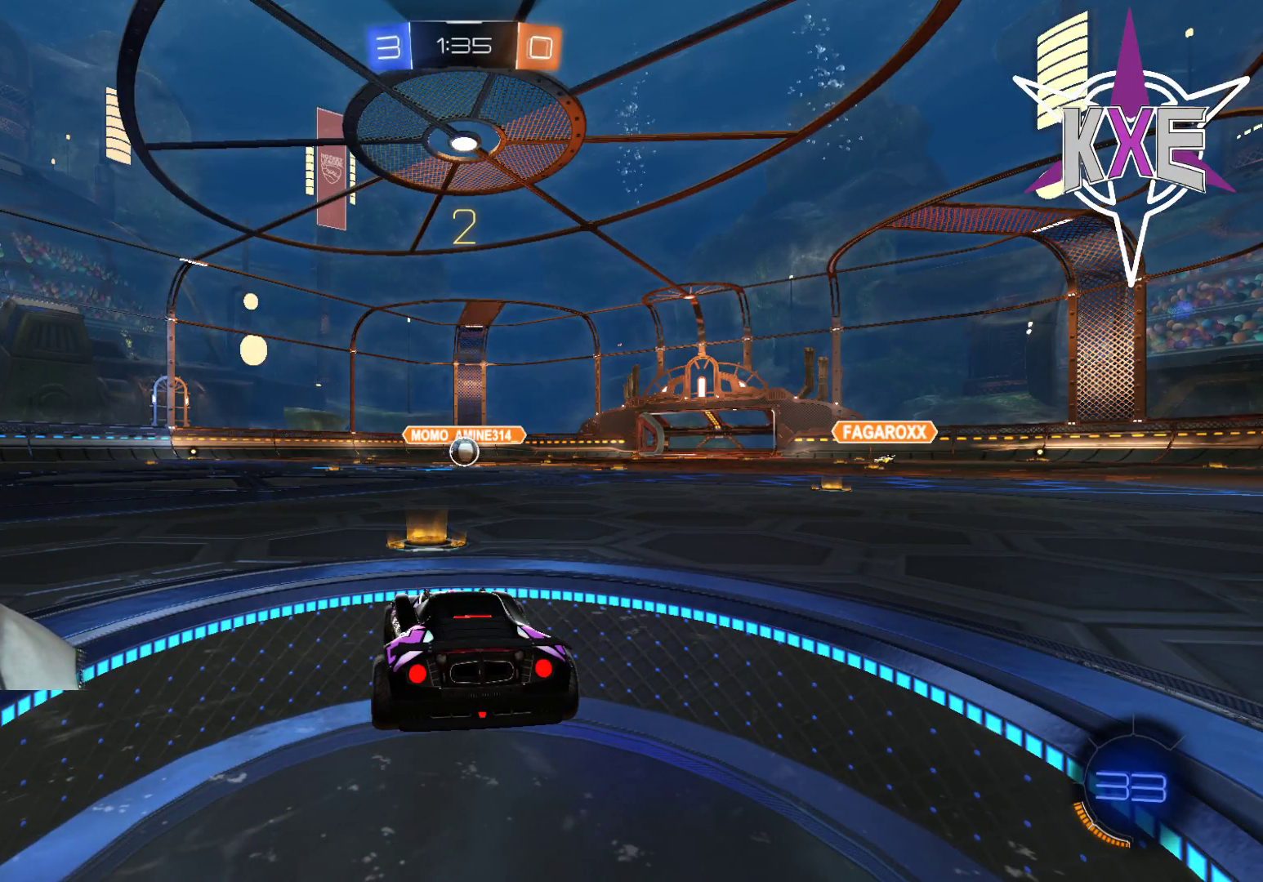
Gameplay with a controller (PlayStation layout); each line is a JSON object with the inputs held at the frame after it. "events" lists button and stick changes between this image and that frame as [ms after this image, input, new state], when the widget could be followed in between.
{"buttons": [], "left_stick": "center", "right_stick": "center", "events": []}
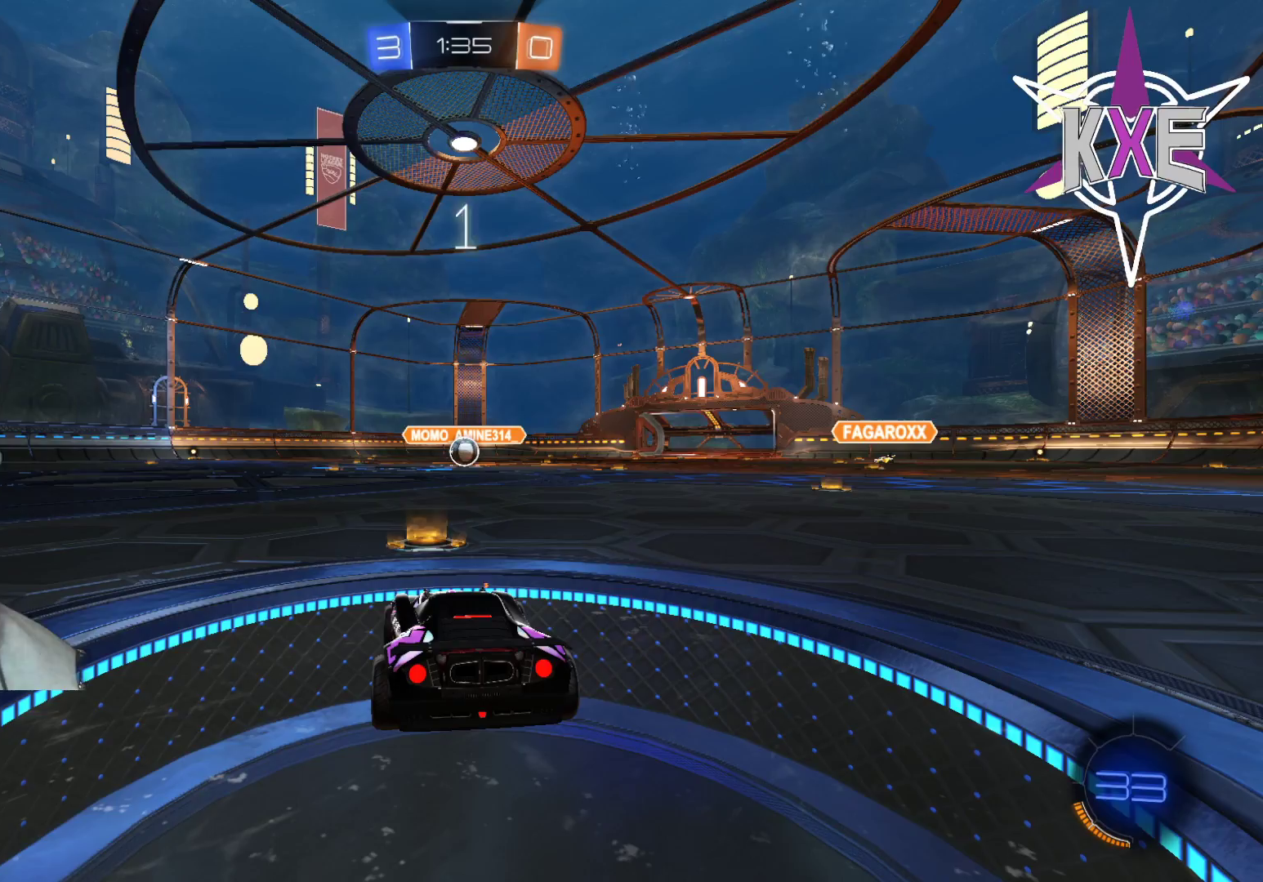
{"buttons": [], "left_stick": "center", "right_stick": "center", "events": []}
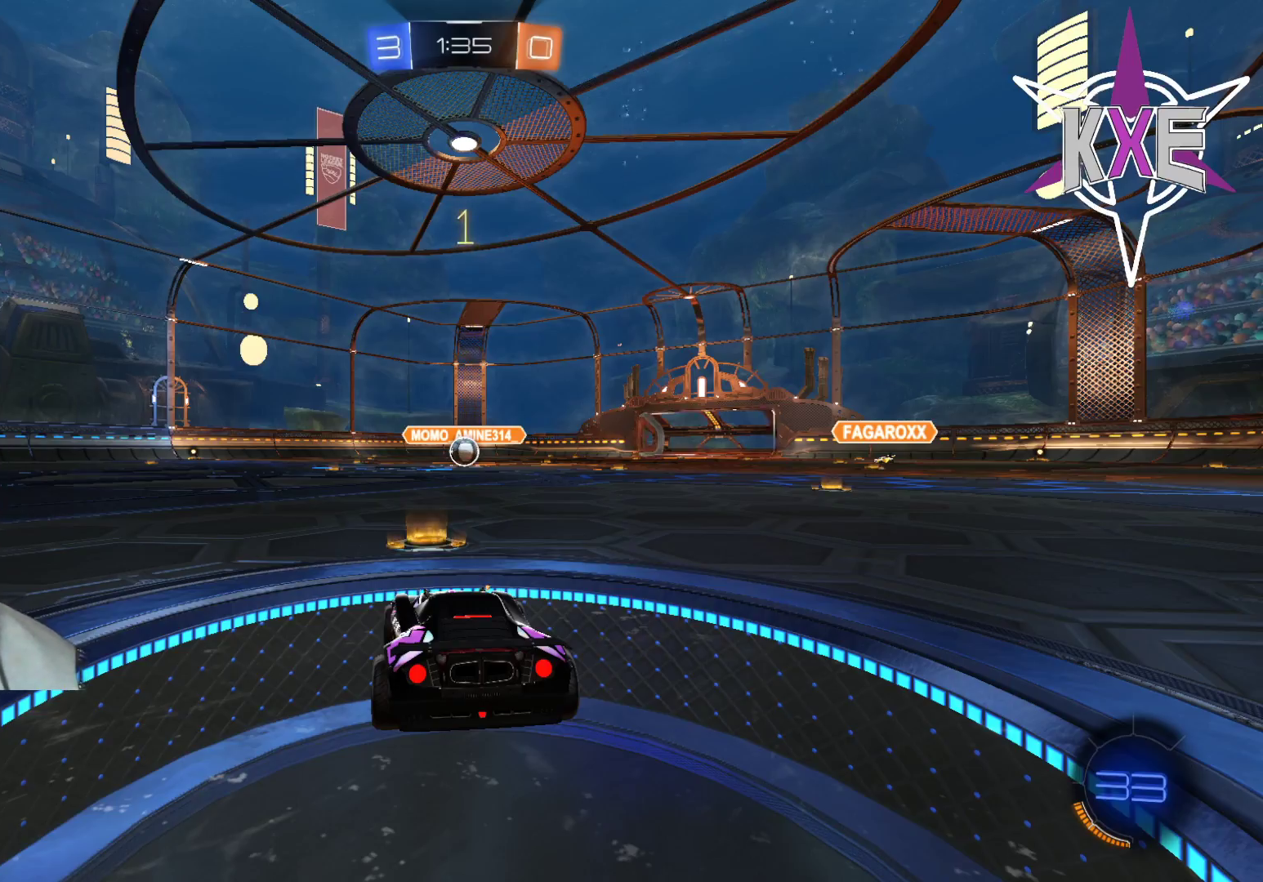
{"buttons": ["L2"], "left_stick": "down", "right_stick": "center", "events": [[400, "left_stick", "down"], [417, "L2", "down"]]}
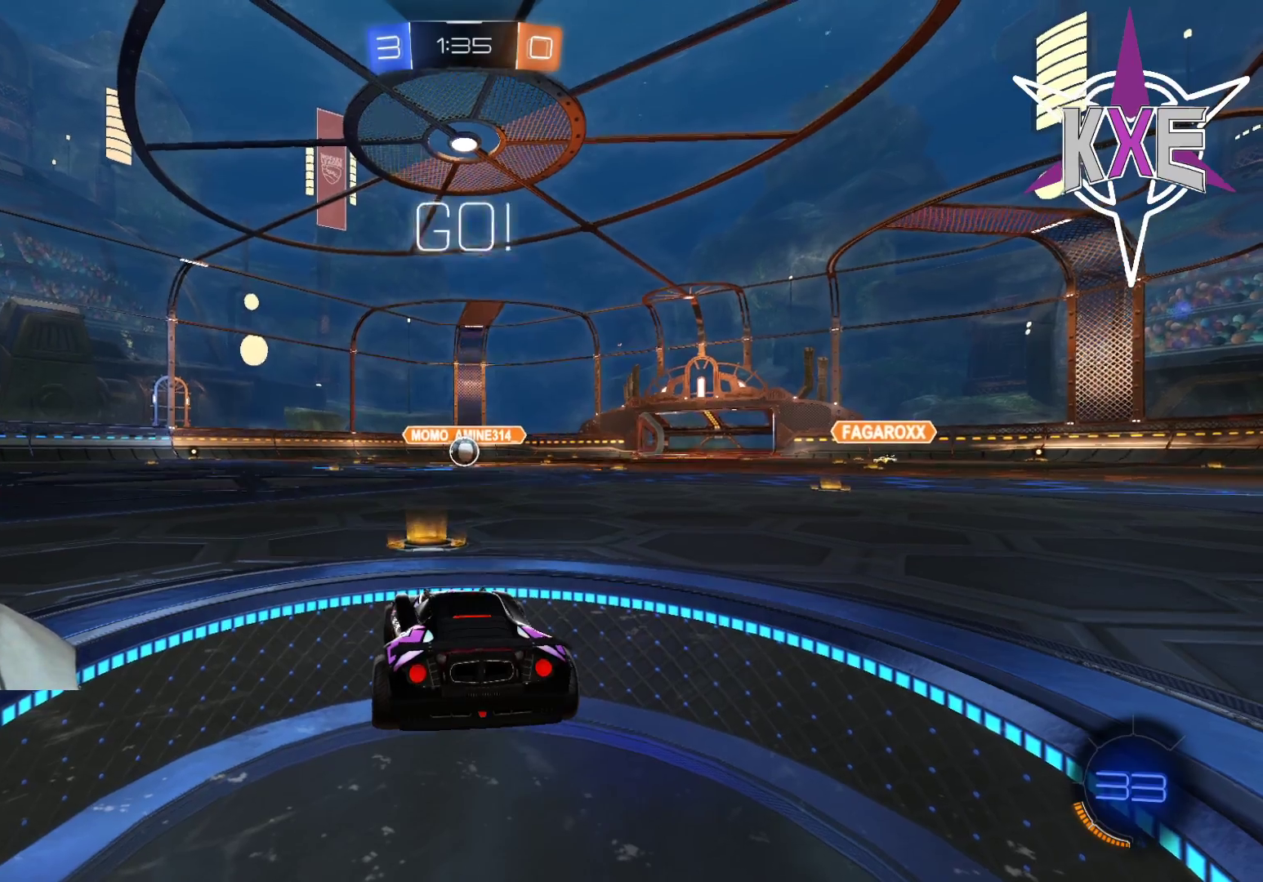
{"buttons": ["SQUARE", "TRIANGLE"], "left_stick": "center", "right_stick": "center", "events": [[133, "CROSS", "down"], [167, "L3", "down"], [233, "CROSS", "up"], [267, "CROSS", "down"], [383, "CROSS", "up"], [400, "L3", "up"], [417, "L2", "up"], [450, "left_stick", "center"], [467, "SQUARE", "down"], [483, "TRIANGLE", "down"]]}
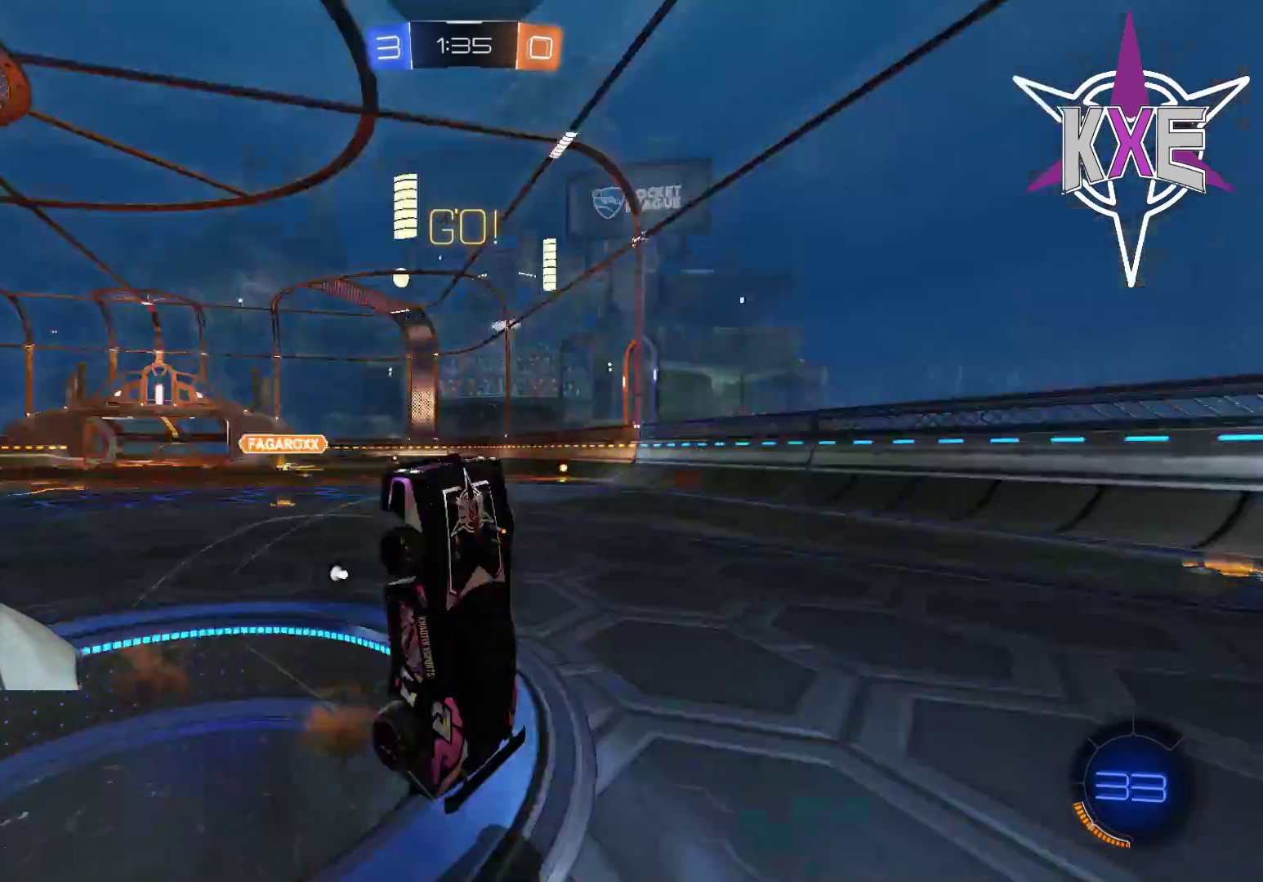
{"buttons": [], "left_stick": "up", "right_stick": "center", "events": [[17, "left_stick", "up-left"], [50, "CROSS", "down"], [317, "TRIANGLE", "up"], [367, "CROSS", "up"], [400, "left_stick", "up"], [450, "SQUARE", "up"]]}
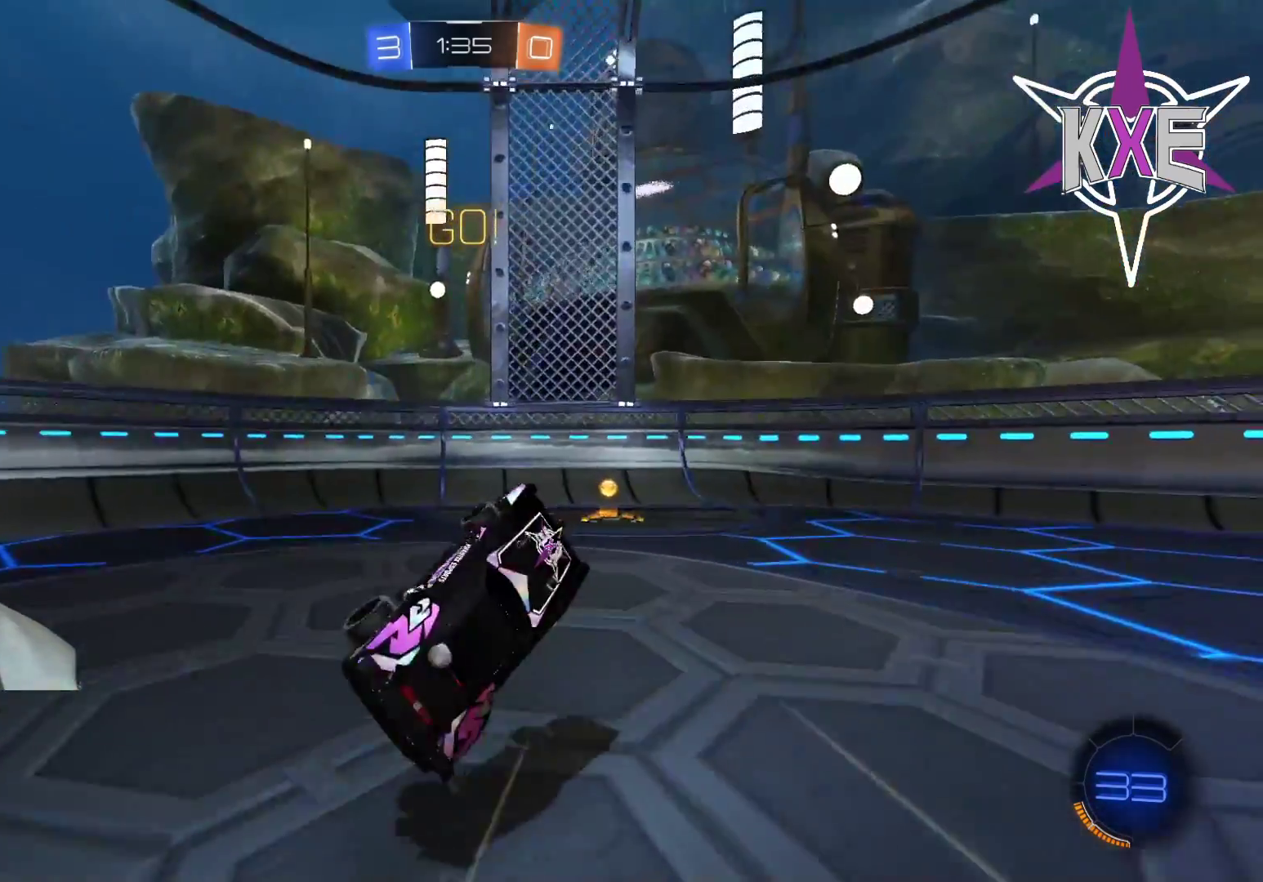
{"buttons": ["R1", "R2"], "left_stick": "center", "right_stick": "center", "events": [[100, "R2", "down"], [283, "R1", "down"], [317, "left_stick", "center"]]}
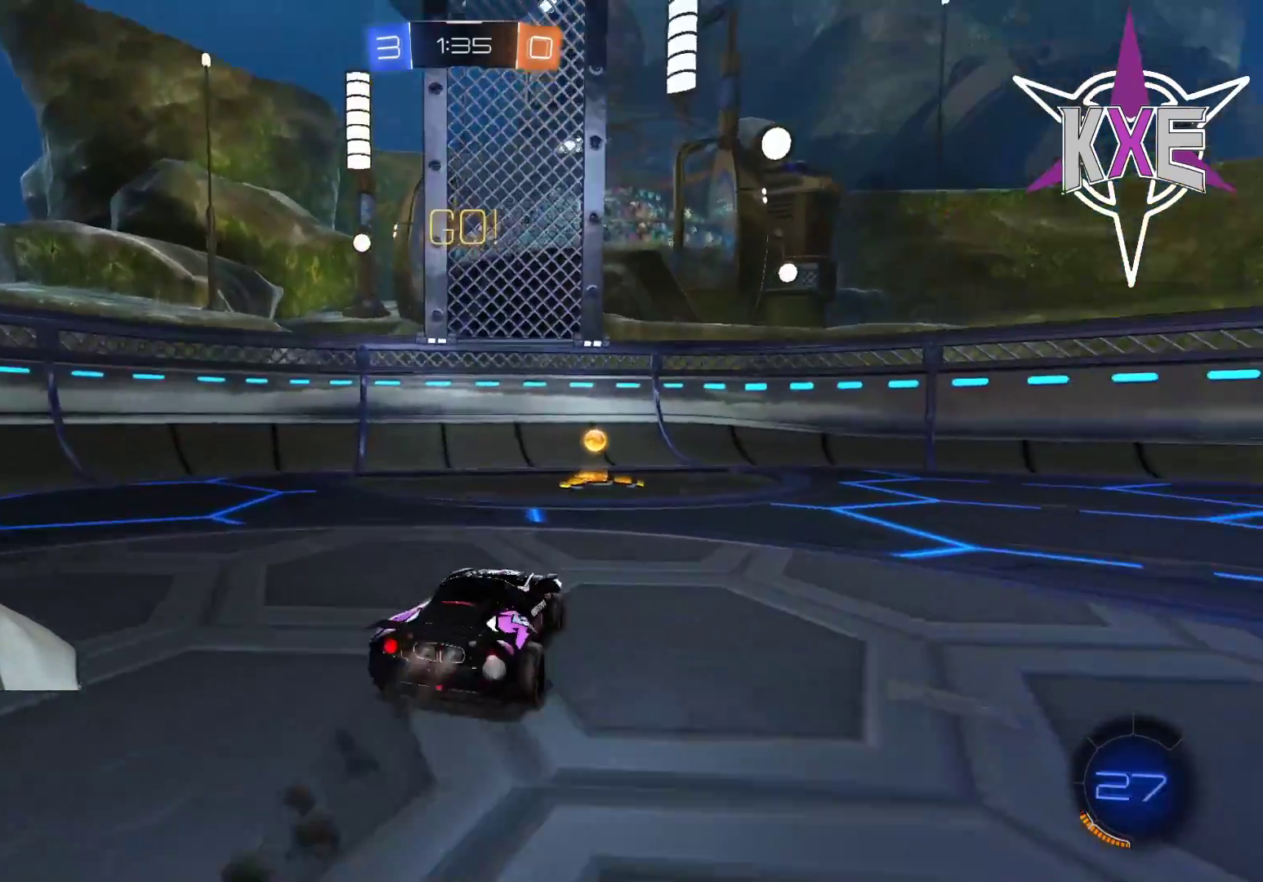
{"buttons": ["R2"], "left_stick": "right", "right_stick": "center", "events": [[50, "left_stick", "right"], [183, "TRIANGLE", "down"], [317, "TRIANGLE", "up"], [333, "R1", "up"], [350, "L1", "down"], [467, "L1", "up"]]}
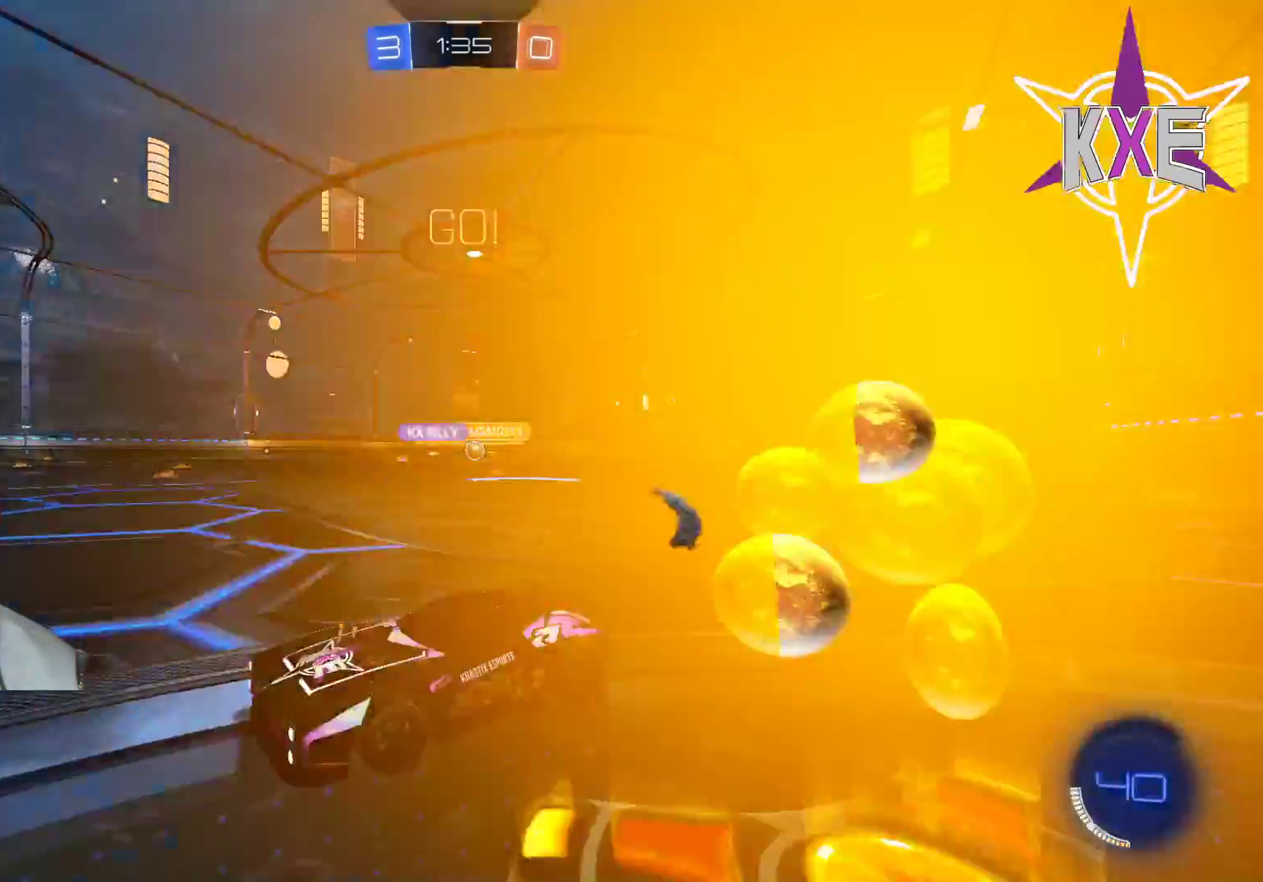
{"buttons": ["R2"], "left_stick": "right", "right_stick": "center", "events": []}
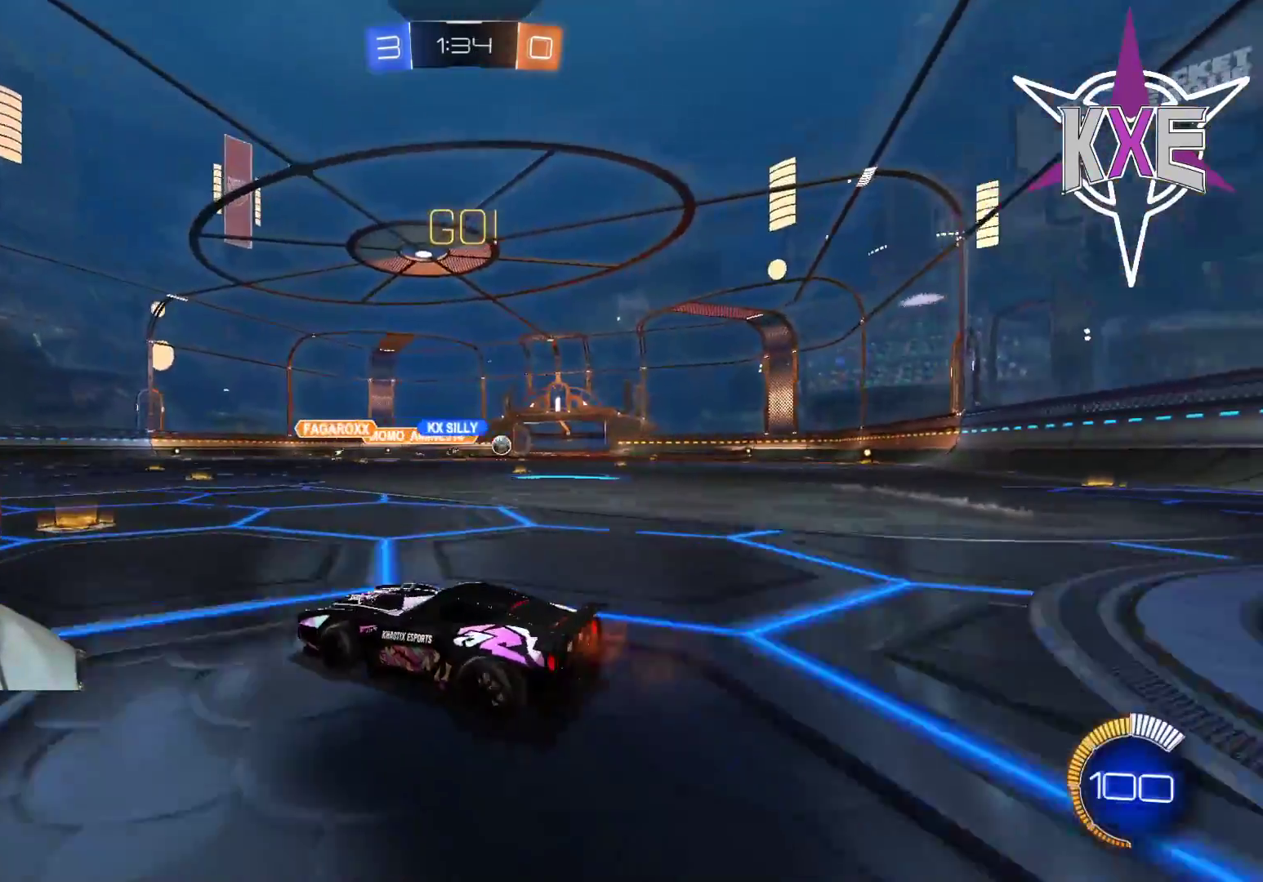
{"buttons": ["R1", "R2"], "left_stick": "right", "right_stick": "center", "events": [[67, "L1", "down"], [150, "L1", "up"], [267, "R1", "down"]]}
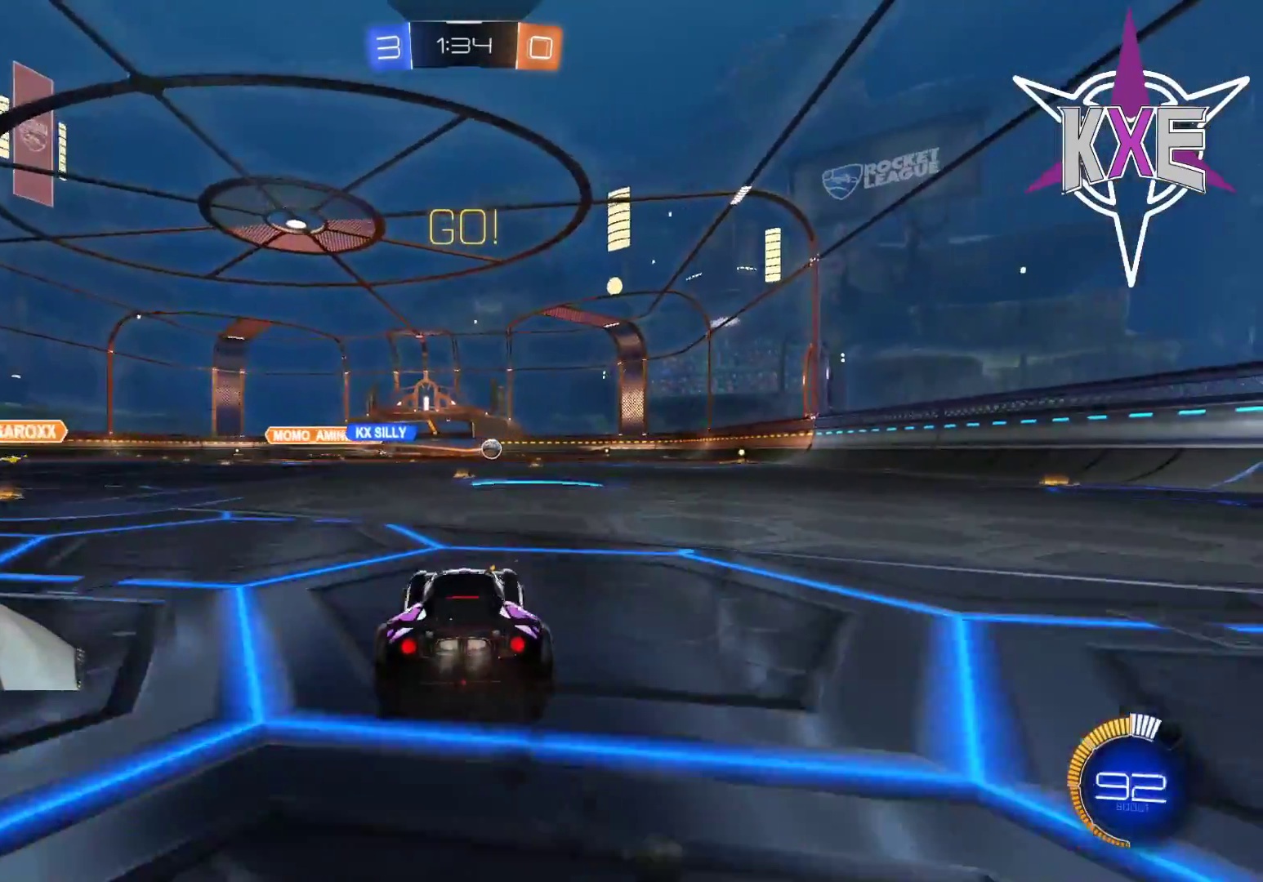
{"buttons": ["R1", "R2"], "left_stick": "center", "right_stick": "center", "events": [[217, "left_stick", "center"]]}
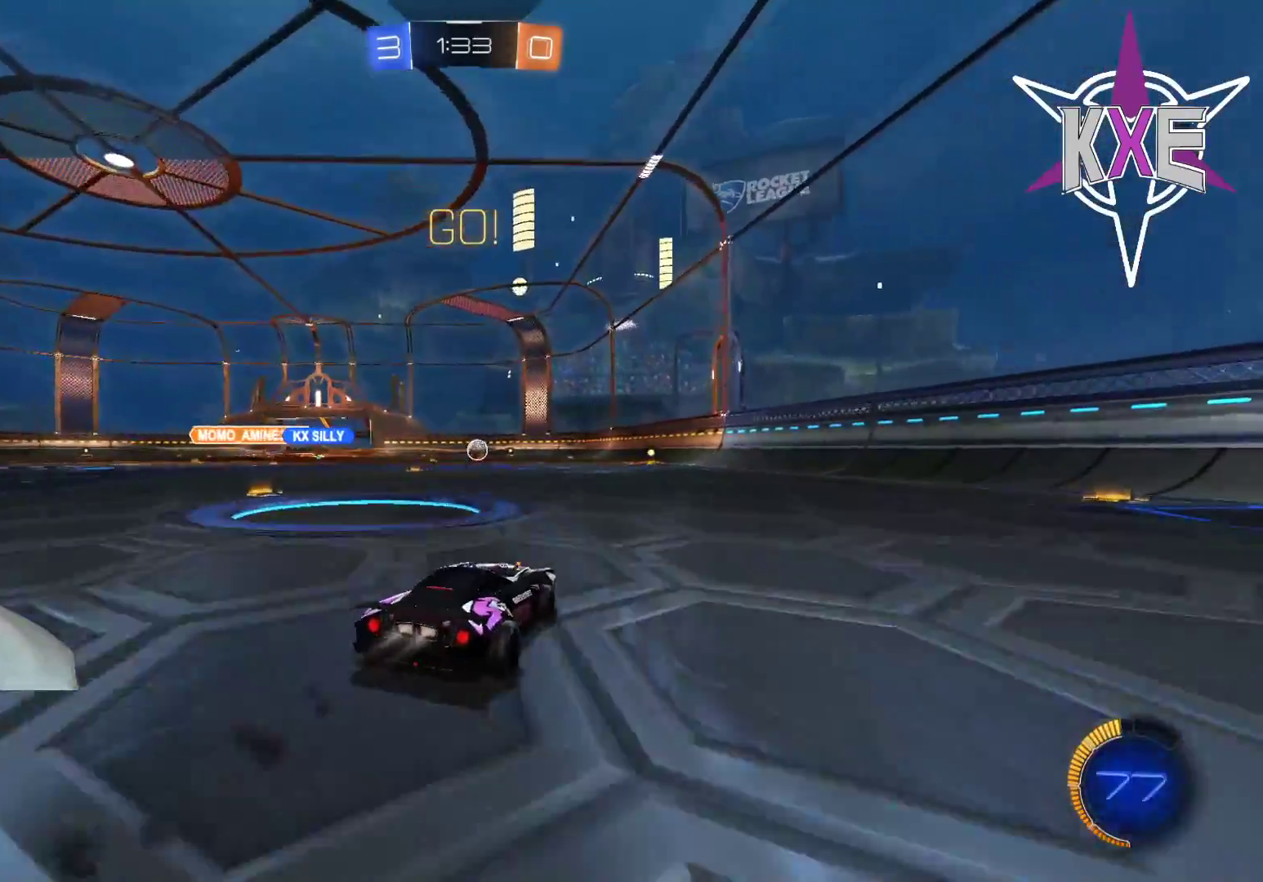
{"buttons": ["R1", "R2"], "left_stick": "center", "right_stick": "center", "events": [[133, "left_stick", "right"], [267, "left_stick", "center"]]}
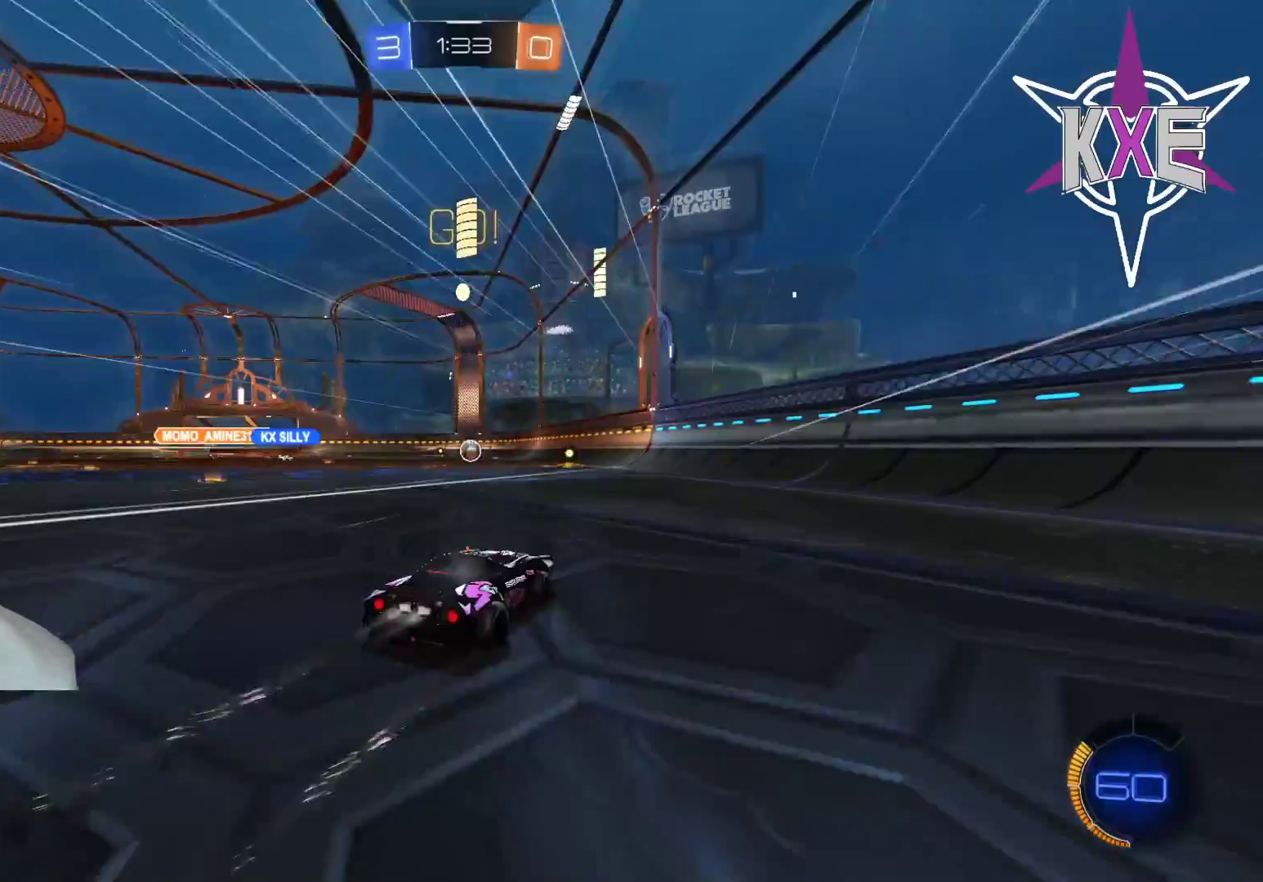
{"buttons": ["R2"], "left_stick": "center", "right_stick": "center", "events": [[33, "R1", "up"]]}
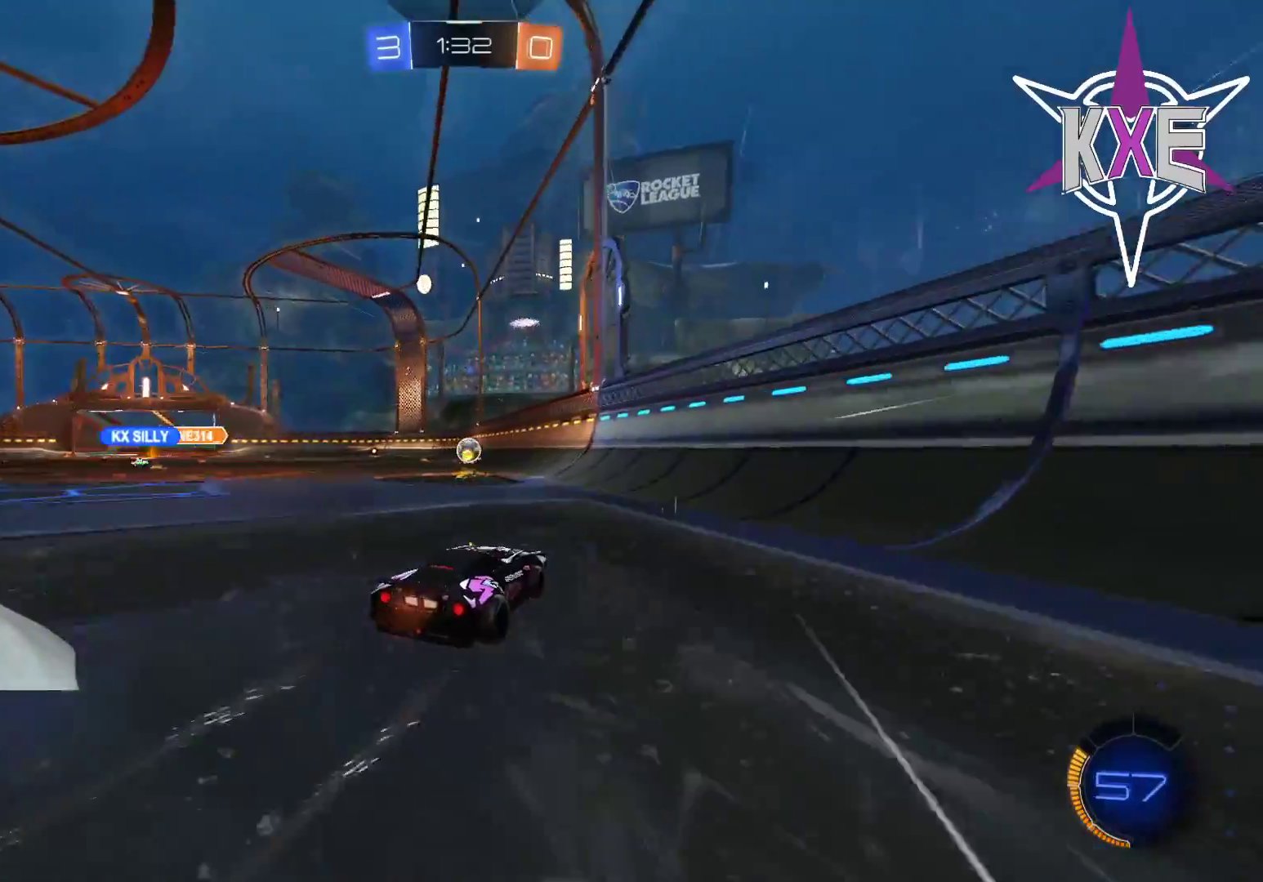
{"buttons": ["R1", "R2"], "left_stick": "center", "right_stick": "center", "events": [[483, "R1", "down"]]}
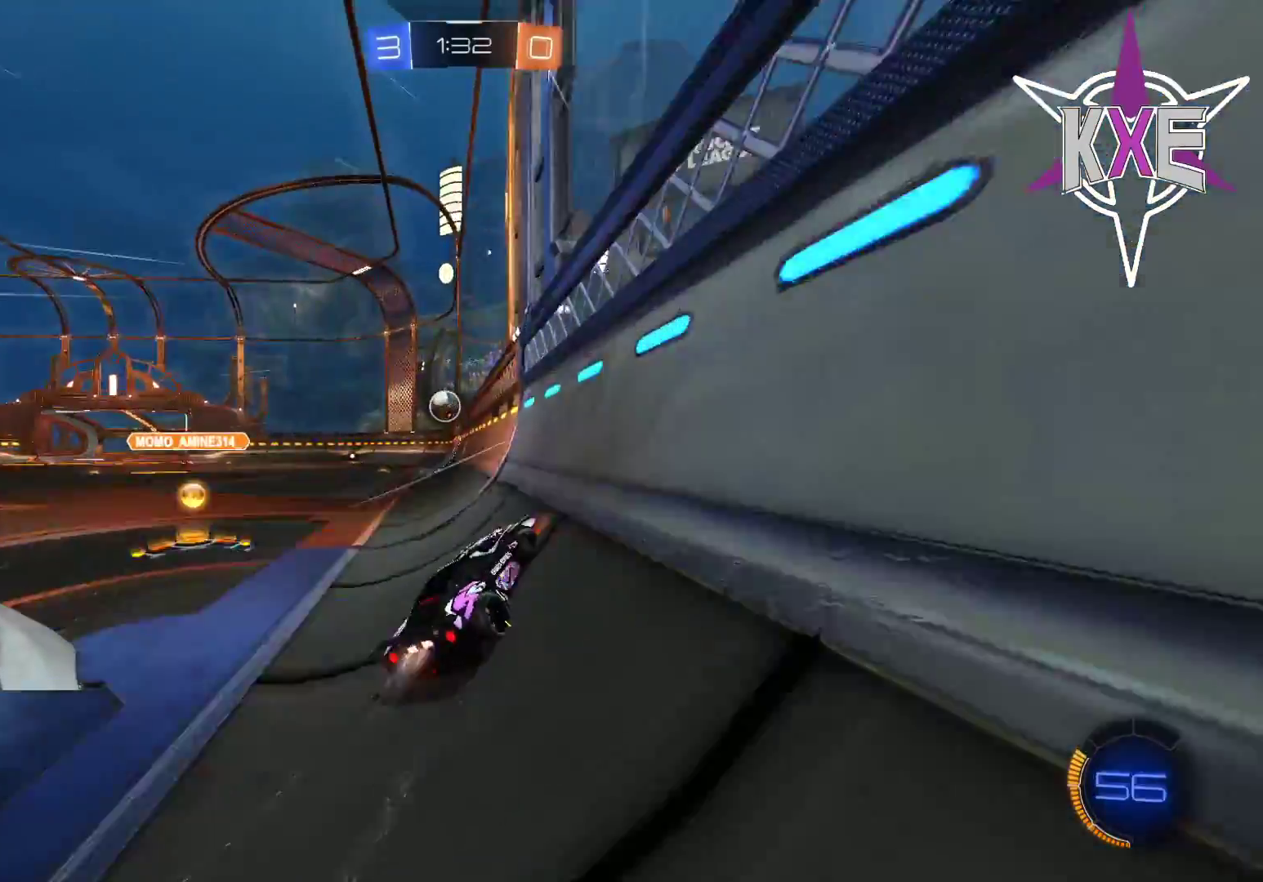
{"buttons": ["R1", "R2"], "left_stick": "center", "right_stick": "center", "events": [[17, "left_stick", "left"], [133, "left_stick", "up-left"], [300, "left_stick", "center"]]}
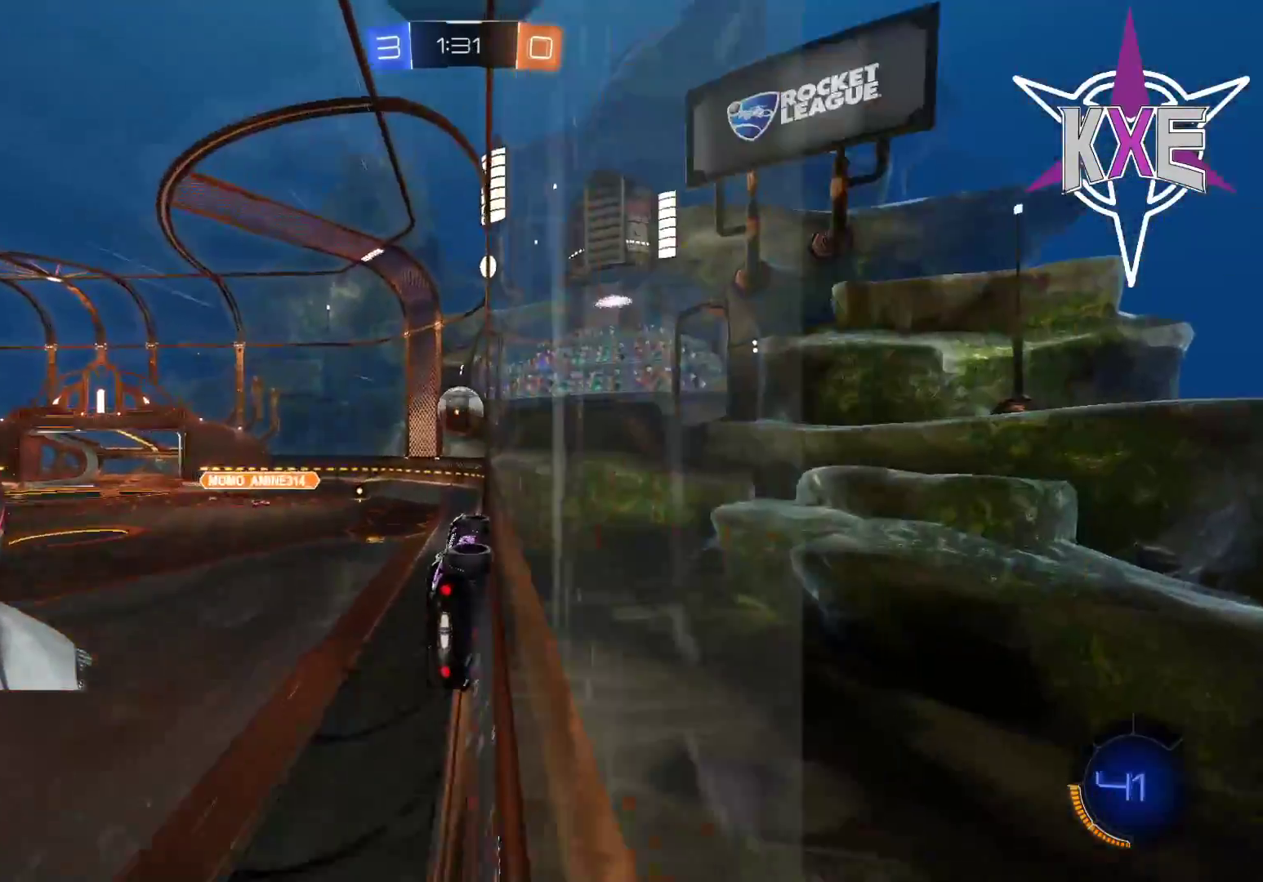
{"buttons": ["R1", "R2"], "left_stick": "center", "right_stick": "center", "events": []}
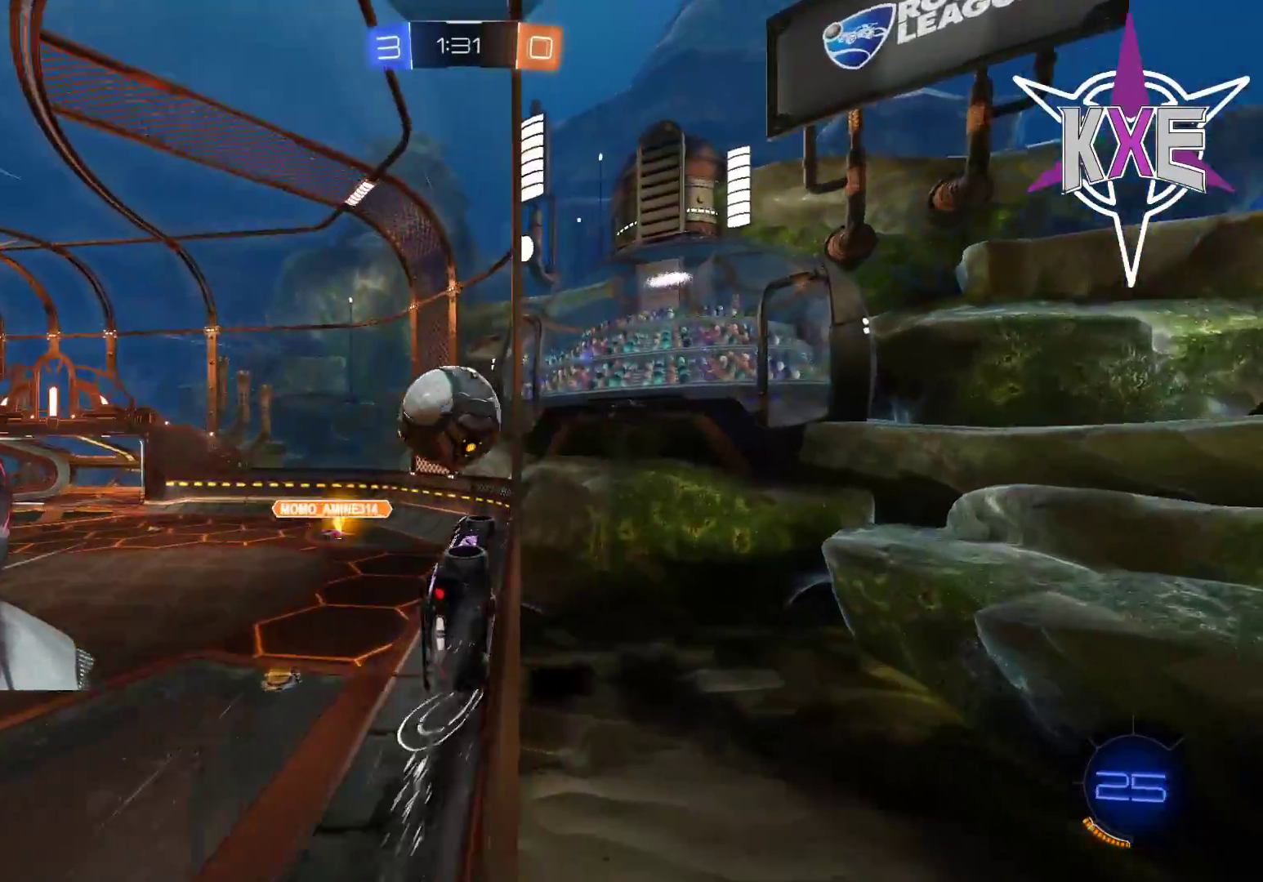
{"buttons": ["R2"], "left_stick": "center", "right_stick": "center", "events": [[50, "CROSS", "down"], [267, "CROSS", "up"], [300, "R1", "up"]]}
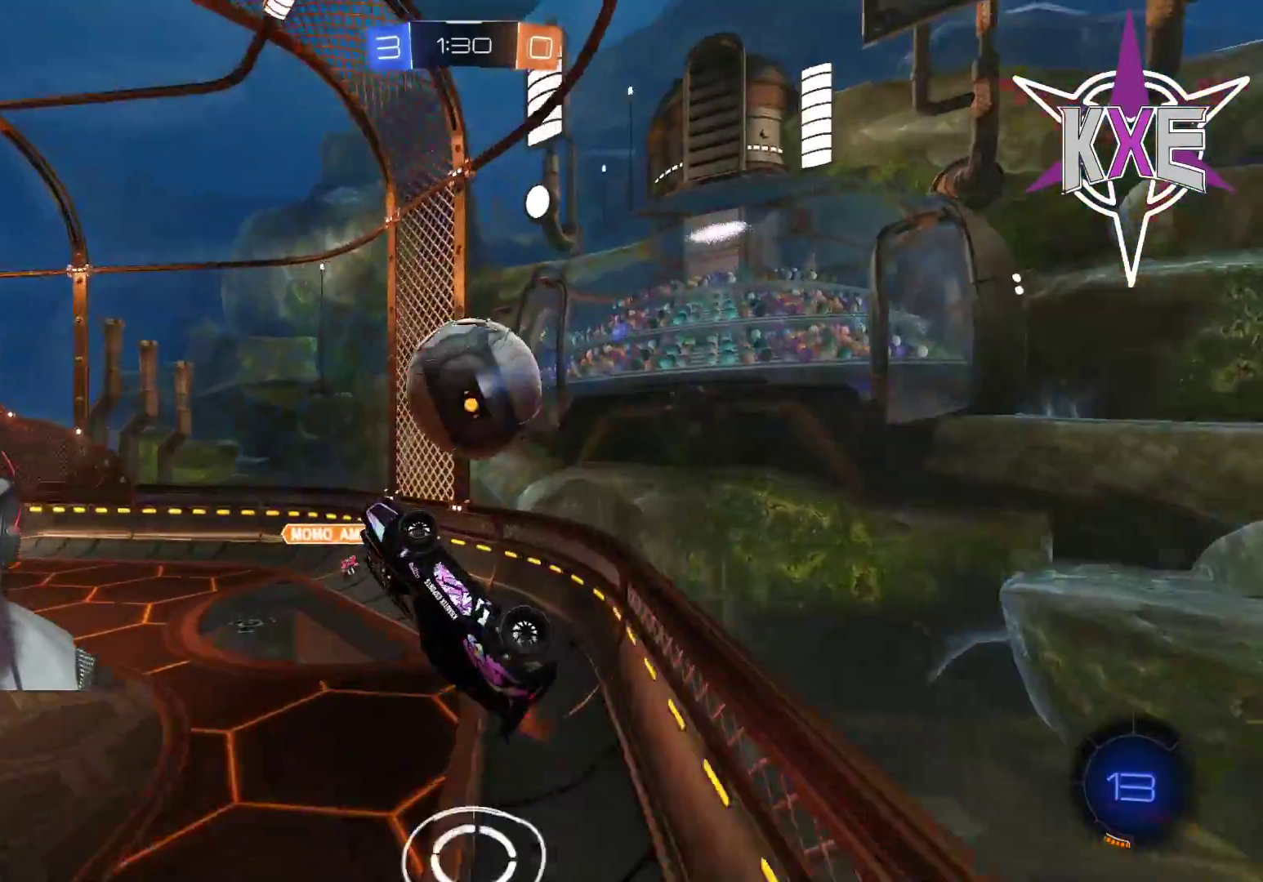
{"buttons": ["R2"], "left_stick": "up-left", "right_stick": "center", "events": [[33, "left_stick", "up"], [383, "left_stick", "up-left"]]}
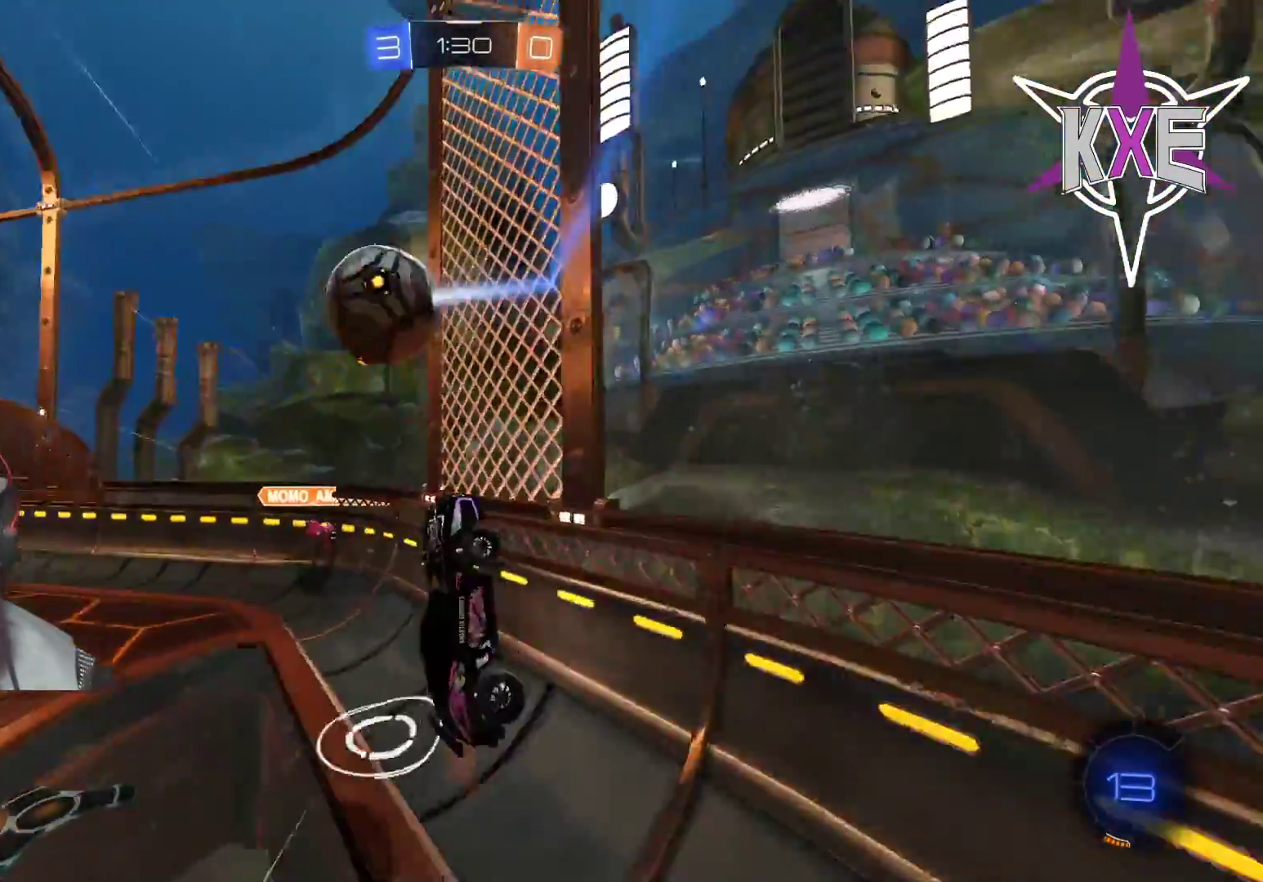
{"buttons": ["R2"], "left_stick": "left", "right_stick": "center", "events": [[83, "left_stick", "left"]]}
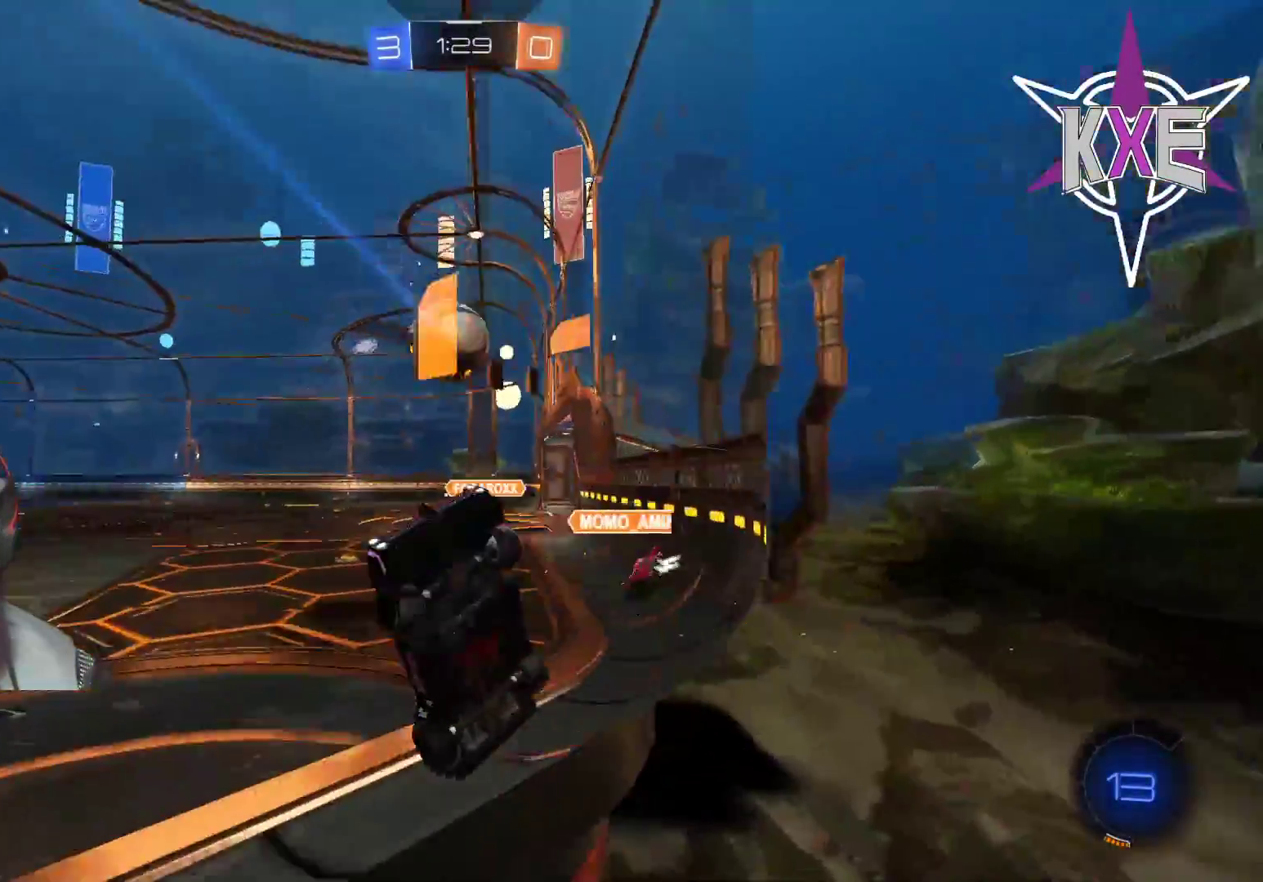
{"buttons": ["R2"], "left_stick": "left", "right_stick": "center", "events": []}
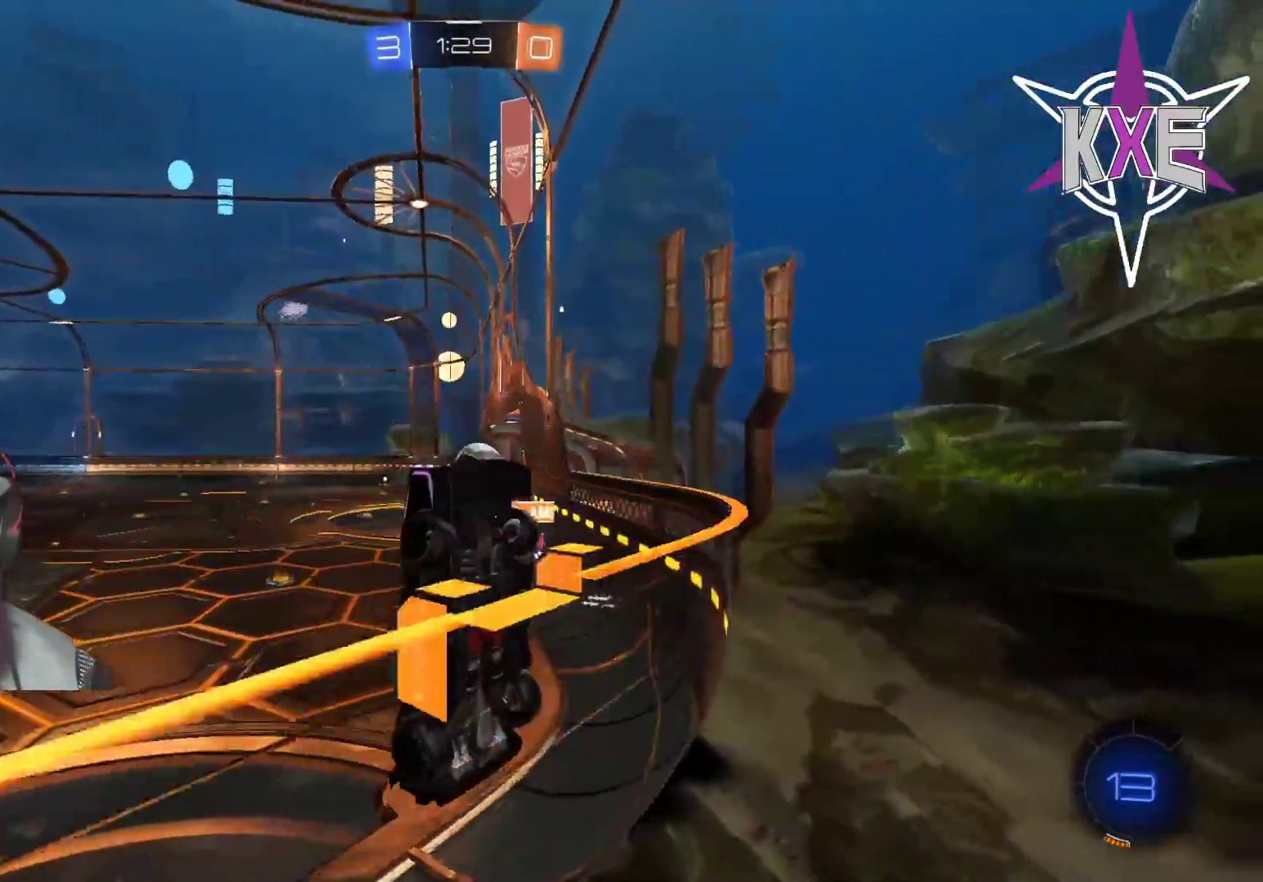
{"buttons": ["R2", "L3"], "left_stick": "left", "right_stick": "center", "events": [[117, "L3", "down"]]}
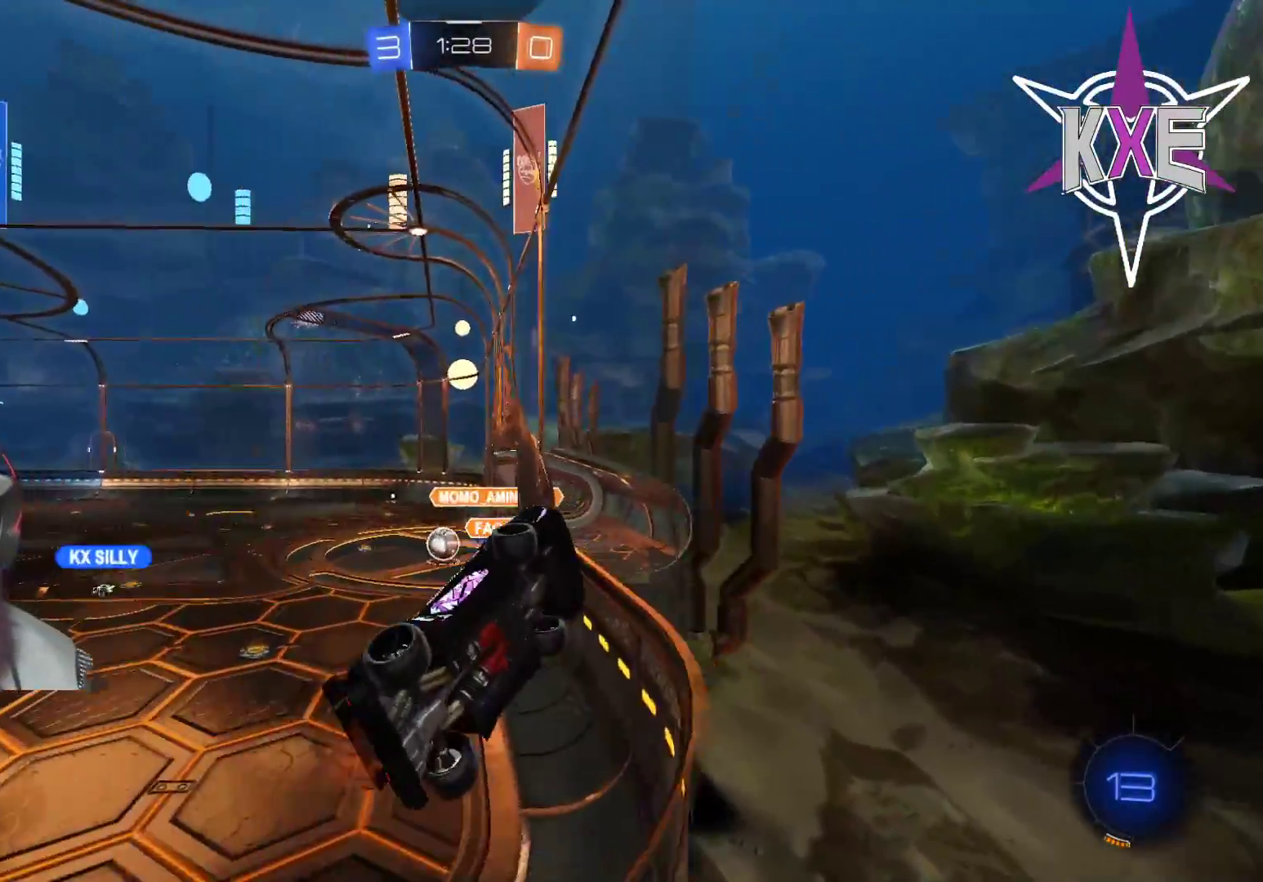
{"buttons": ["R2", "L3"], "left_stick": "left", "right_stick": "center", "events": []}
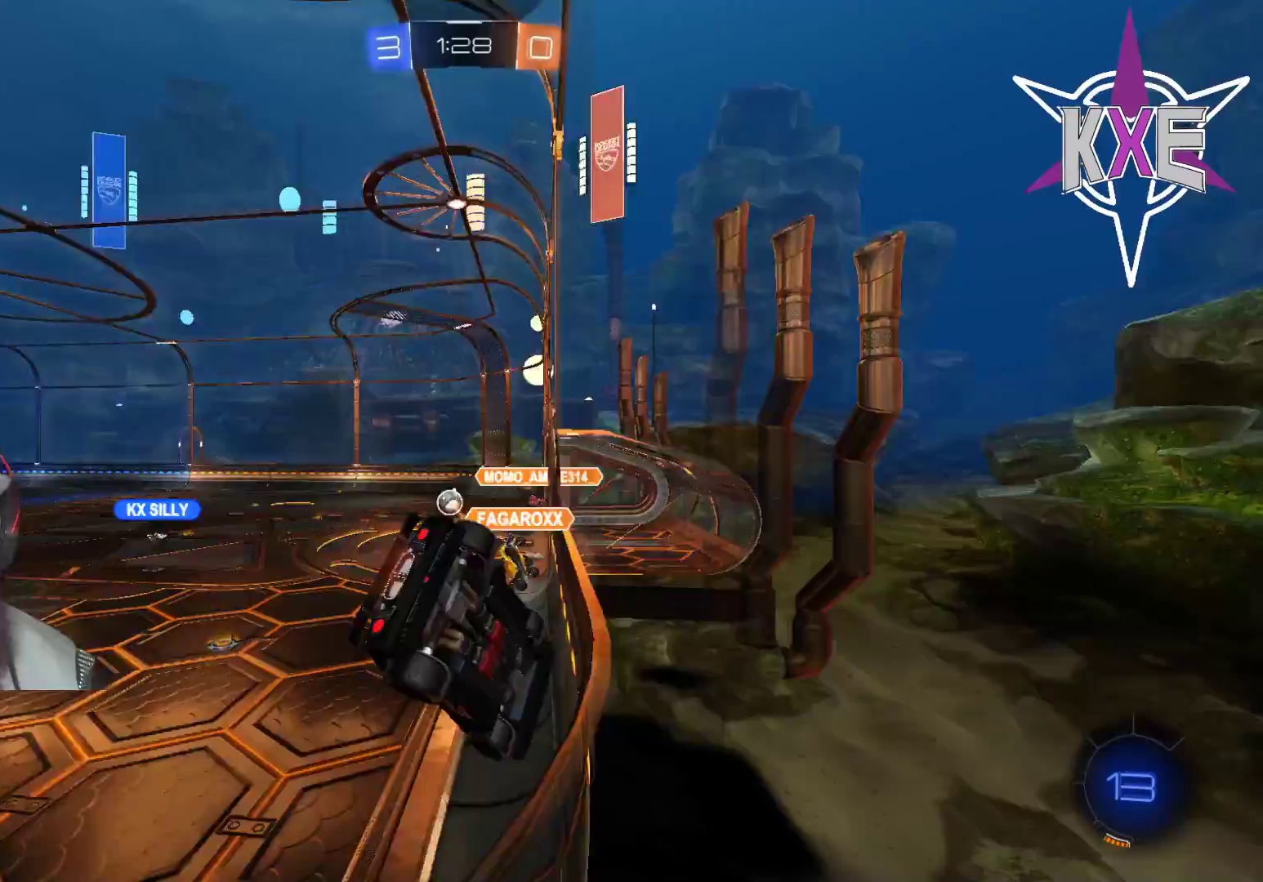
{"buttons": ["R1", "R2"], "left_stick": "up-left", "right_stick": "center", "events": [[50, "TRIANGLE", "down"], [133, "left_stick", "down-left"], [167, "L3", "up"], [200, "TRIANGLE", "up"], [267, "left_stick", "left"], [300, "R1", "down"], [450, "left_stick", "up-left"]]}
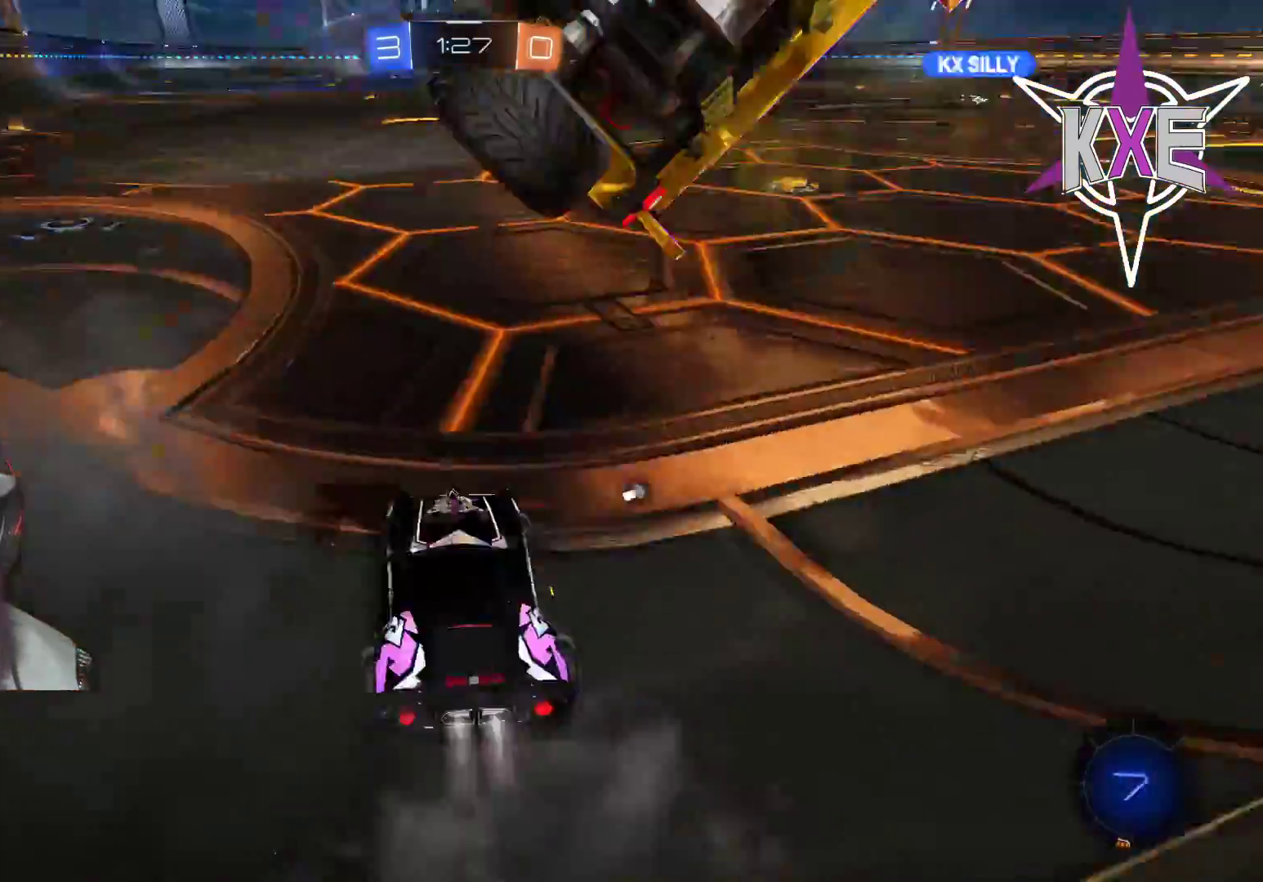
{"buttons": ["R1", "R2", "L3"], "left_stick": "up-left", "right_stick": "center", "events": [[67, "left_stick", "up"], [233, "CROSS", "down"], [317, "CROSS", "up"], [367, "CROSS", "down"], [400, "L3", "down"], [400, "left_stick", "up-left"], [500, "CROSS", "up"]]}
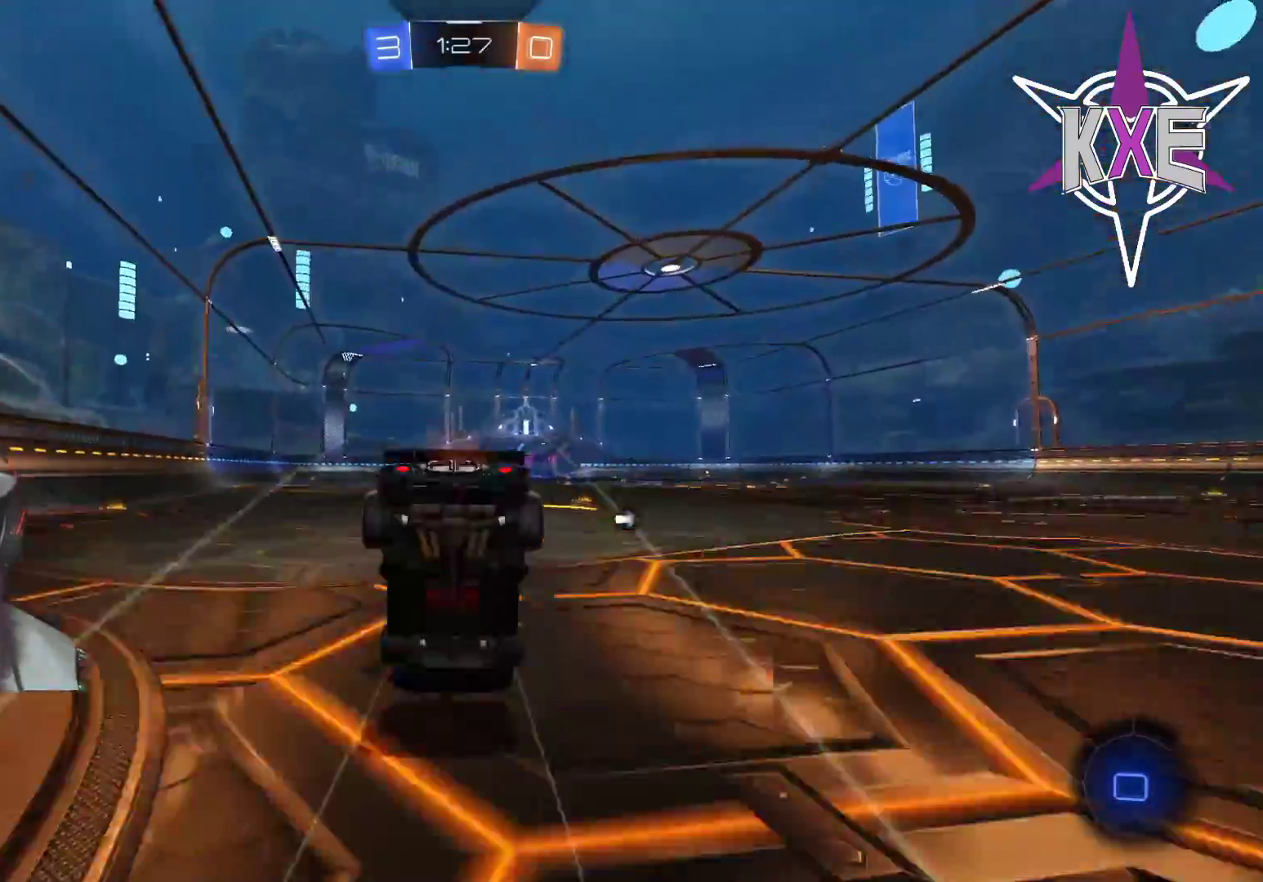
{"buttons": ["R2"], "left_stick": "center", "right_stick": "center", "events": [[17, "L3", "up"], [17, "R1", "up"], [83, "R2", "up"], [117, "left_stick", "center"], [300, "R2", "down"]]}
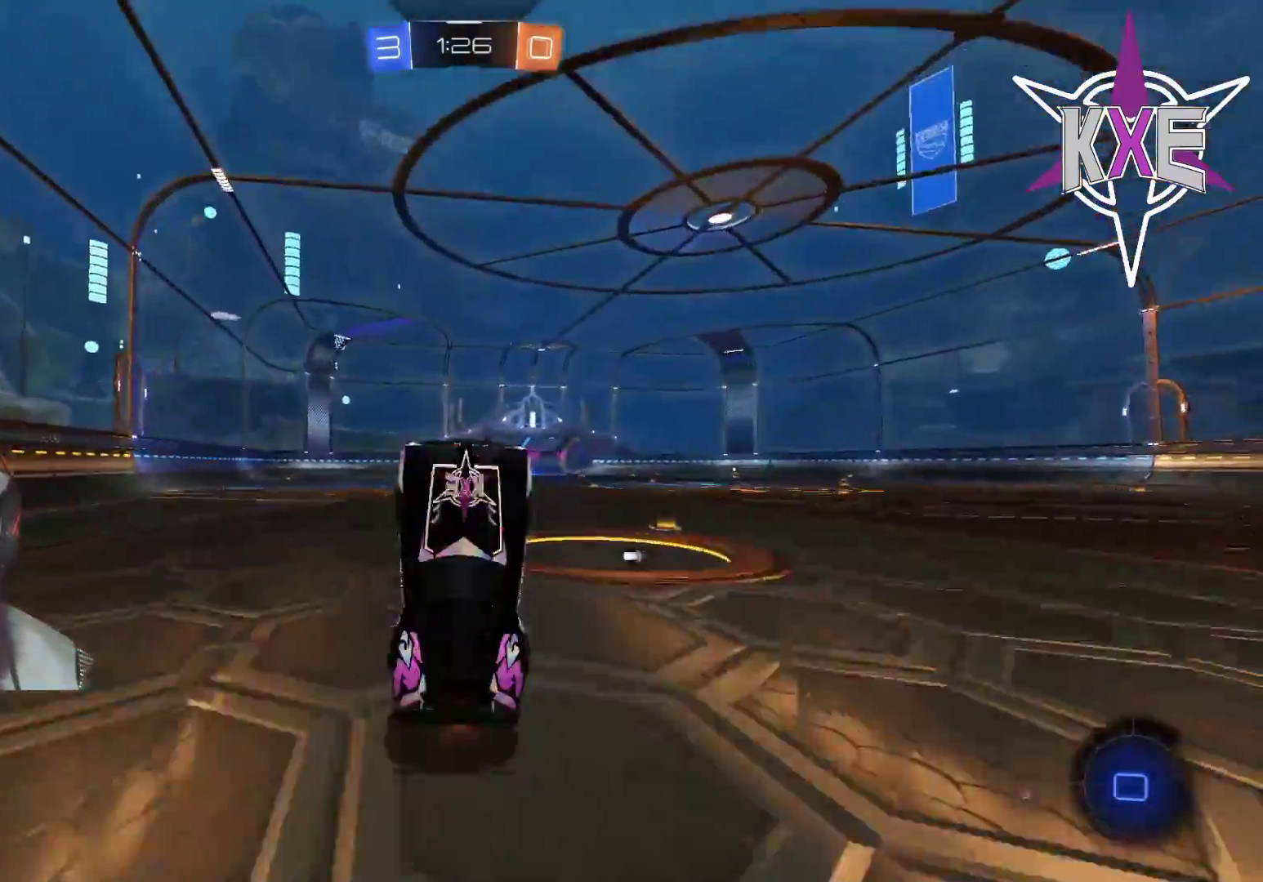
{"buttons": ["R2"], "left_stick": "center", "right_stick": "center", "events": [[283, "left_stick", "down-right"], [417, "left_stick", "center"]]}
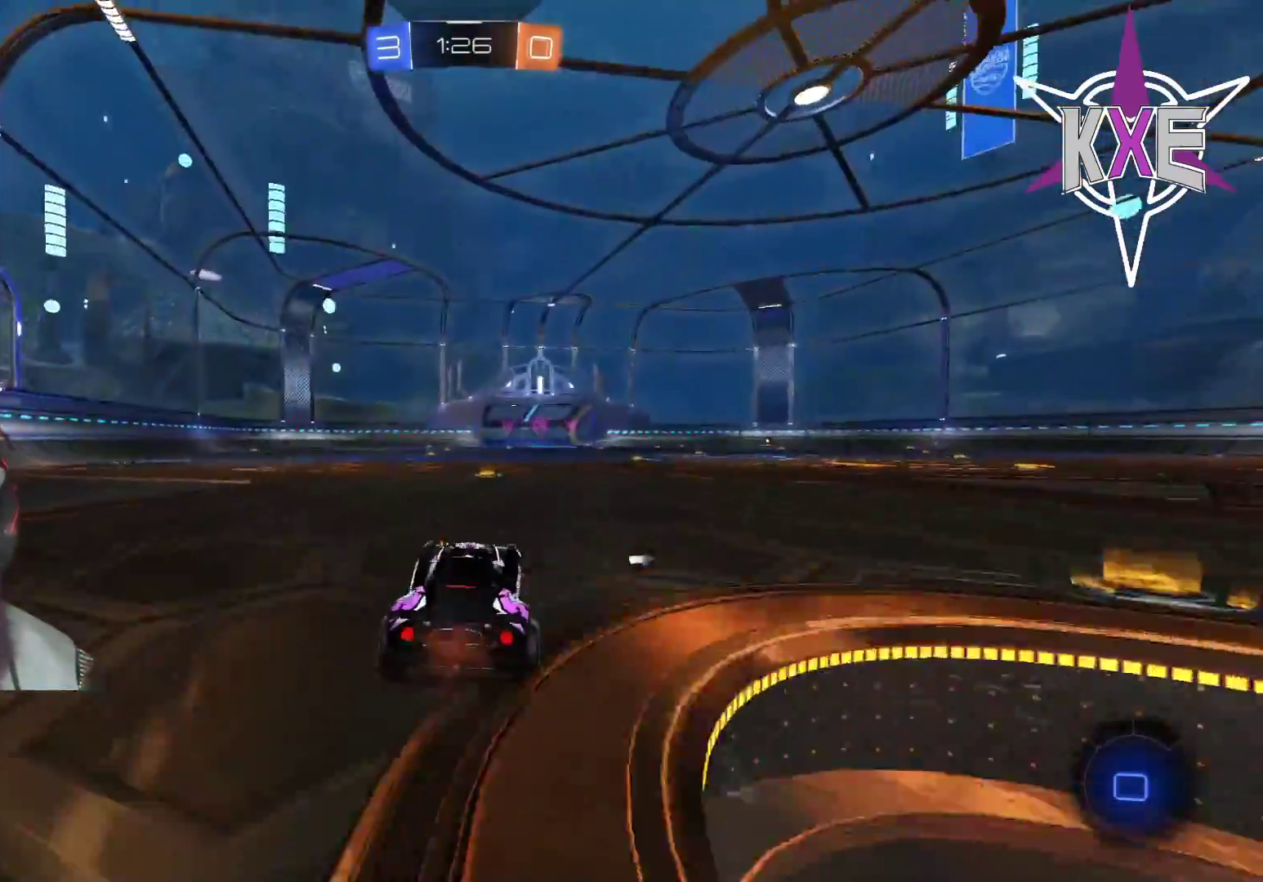
{"buttons": ["R2", "L3"], "left_stick": "up-left", "right_stick": "center", "events": [[267, "left_stick", "up-right"], [317, "left_stick", "up"], [367, "CROSS", "down"], [417, "left_stick", "up-left"], [433, "L3", "down"], [450, "CROSS", "up"]]}
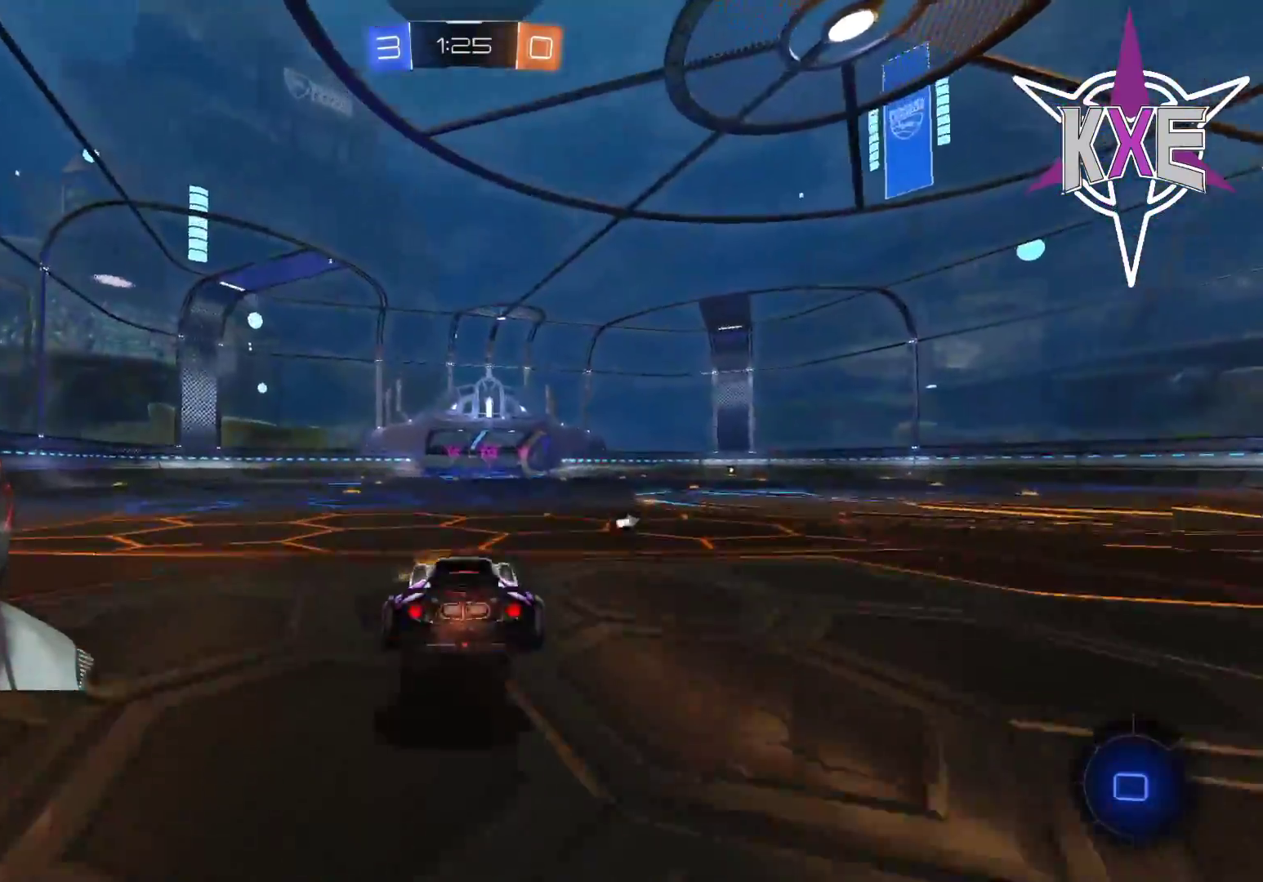
{"buttons": ["R2"], "left_stick": "center", "right_stick": "center", "events": [[17, "CROSS", "down"], [167, "CROSS", "up"], [183, "L3", "up"], [250, "left_stick", "center"]]}
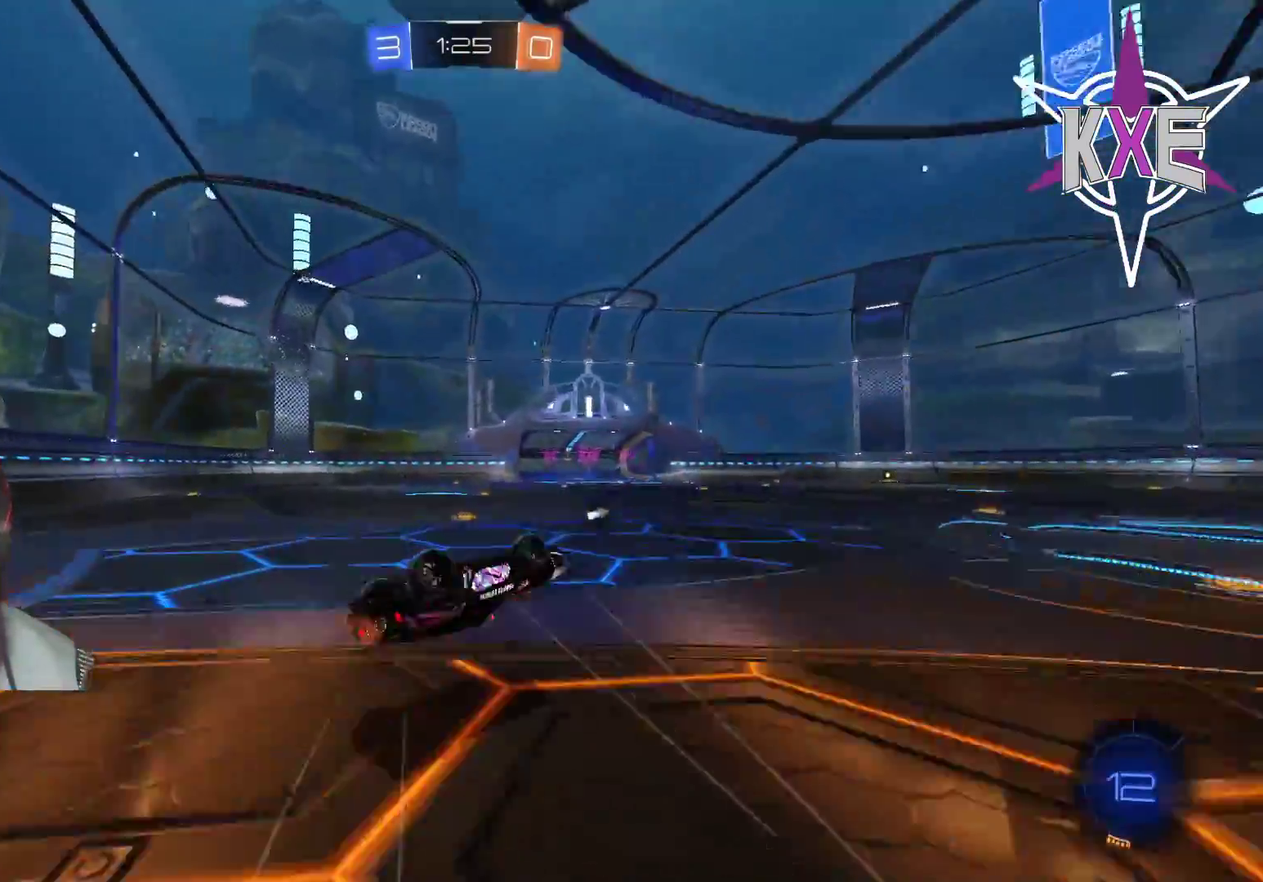
{"buttons": ["R2"], "left_stick": "down-left", "right_stick": "center", "events": [[167, "TRIANGLE", "down"], [233, "left_stick", "down"], [300, "TRIANGLE", "up"], [300, "left_stick", "center"], [483, "left_stick", "down-left"]]}
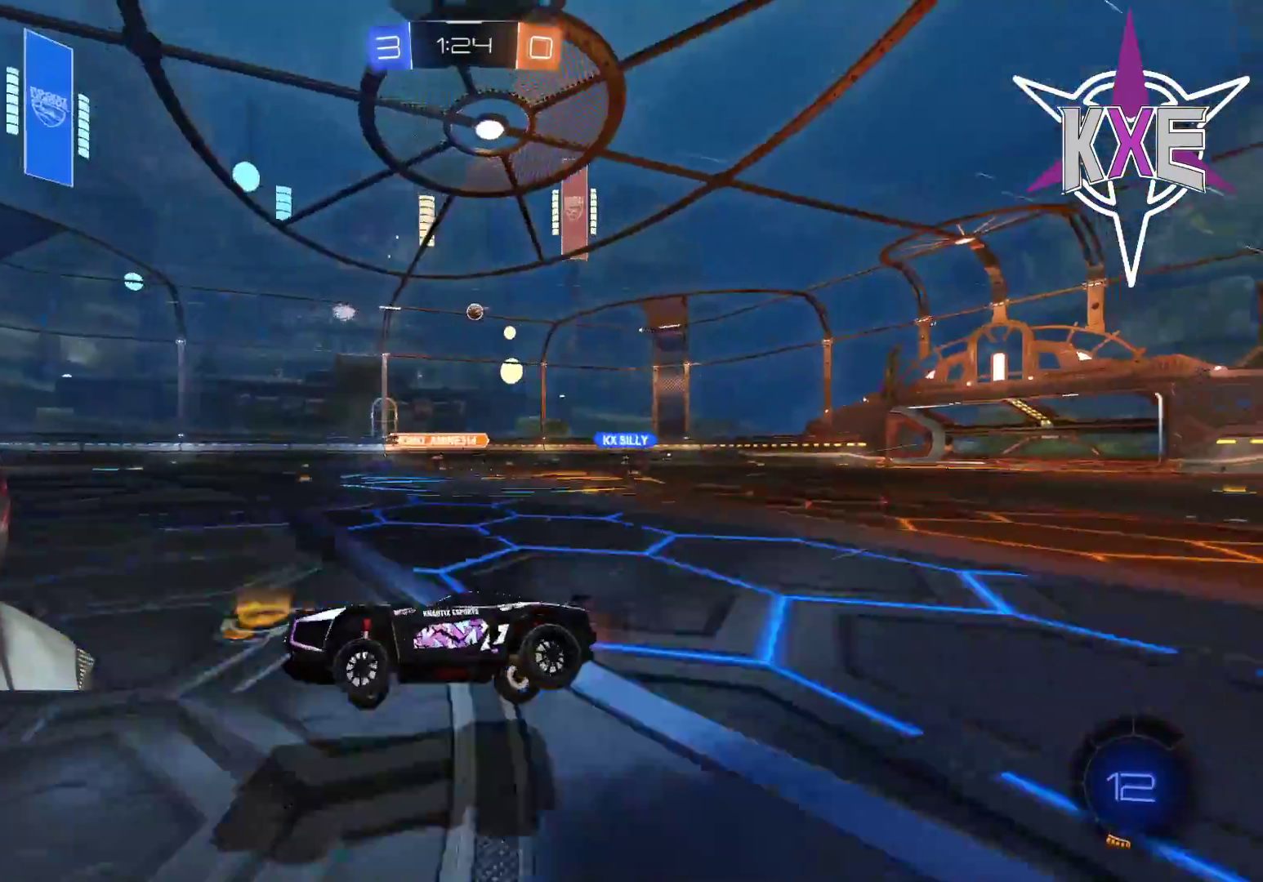
{"buttons": ["R1", "R2"], "left_stick": "center", "right_stick": "center", "events": [[17, "left_stick", "left"], [200, "left_stick", "center"], [267, "left_stick", "left"], [283, "TRIANGLE", "down"], [400, "TRIANGLE", "up"], [467, "R1", "down"], [483, "left_stick", "center"]]}
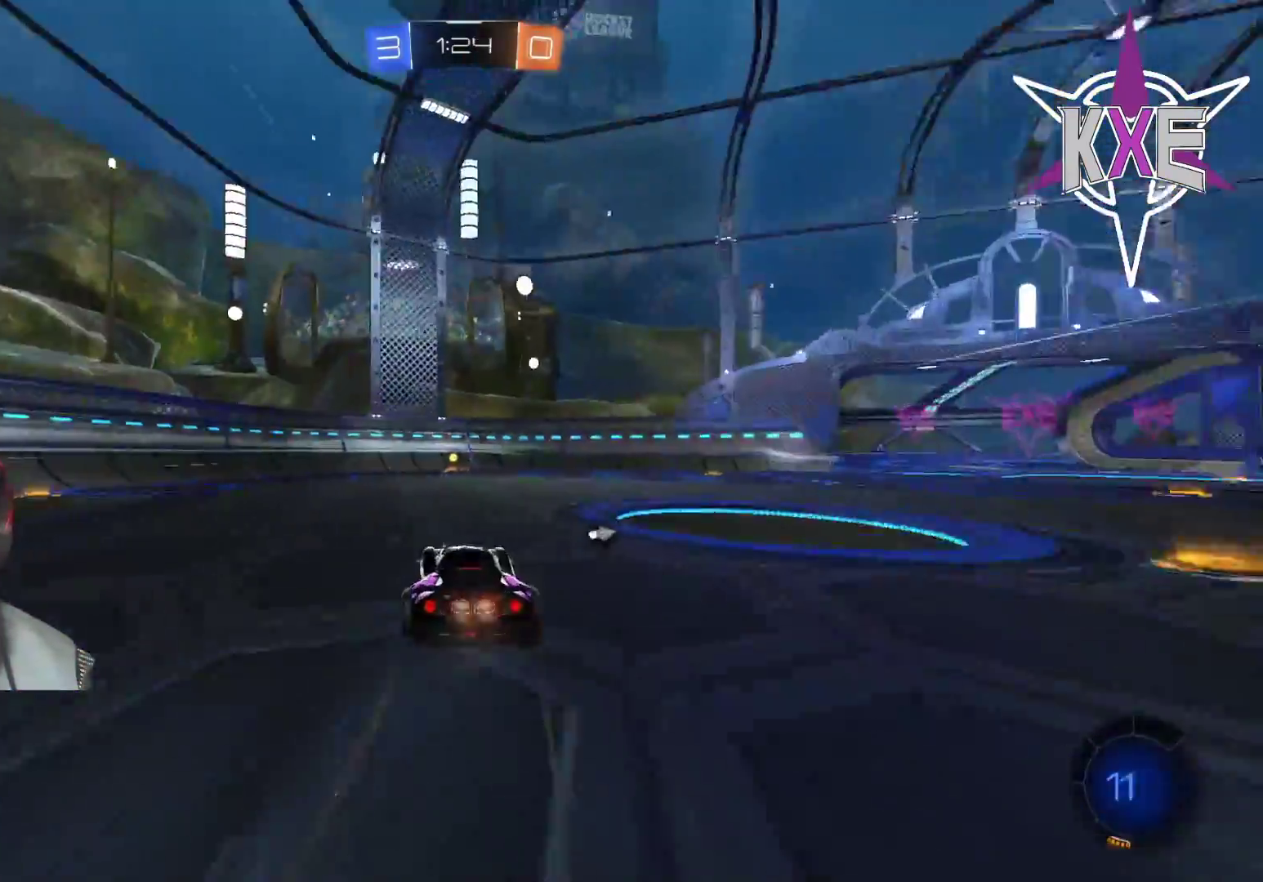
{"buttons": ["R2"], "left_stick": "center", "right_stick": "center", "events": [[233, "R1", "up"]]}